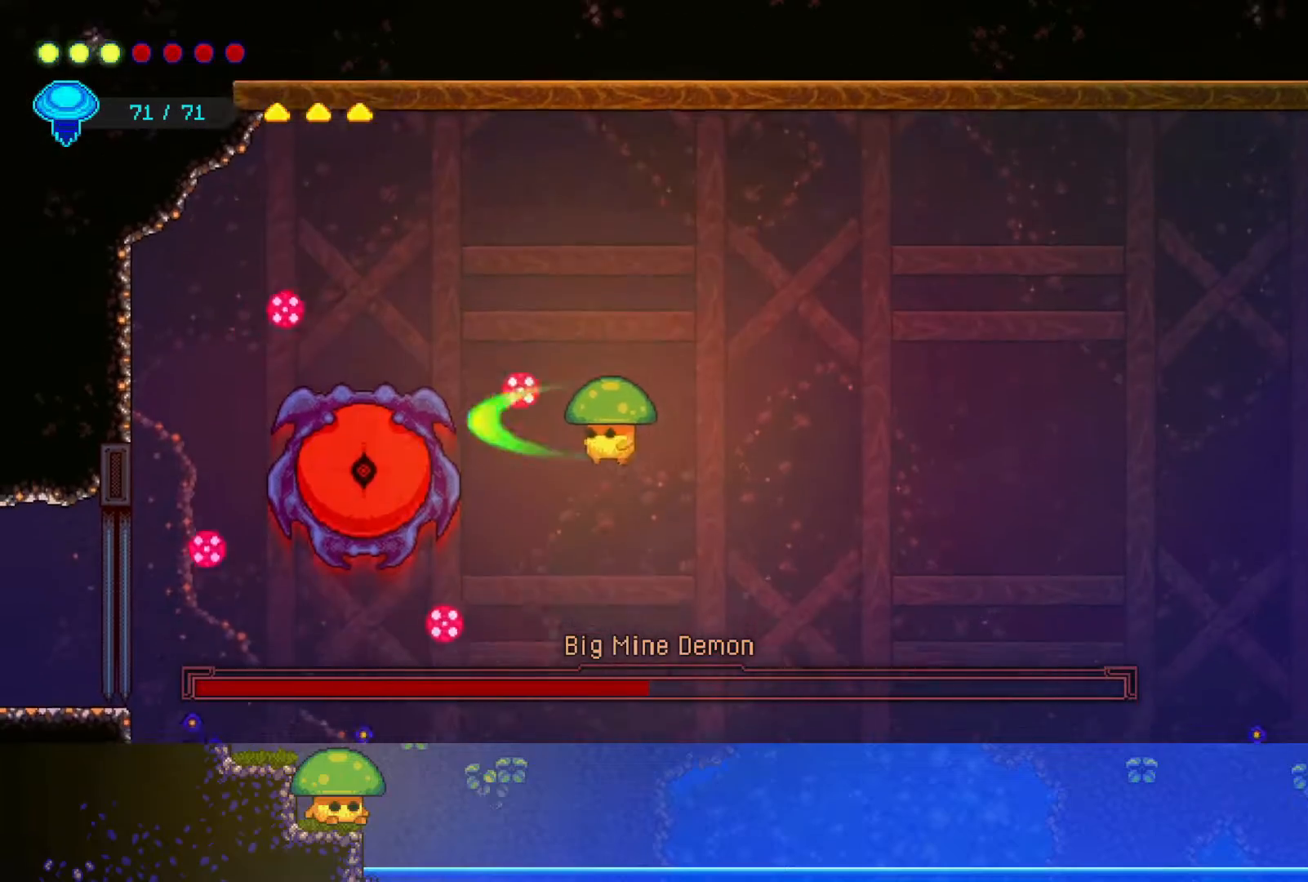
Gameplay with a controller (PlayStation layout); each line is a JSON object with the inputs held at the frame after it. "events" lists button and stick changes between this image and that frame as [ms after this image, input, new state], when the widget could be followed in between.
{"buttons": [], "left_stick": "up", "right_stick": "center", "events": [[50, "SQUARE", "up"], [333, "left_stick", "center"], [467, "left_stick", "up"]]}
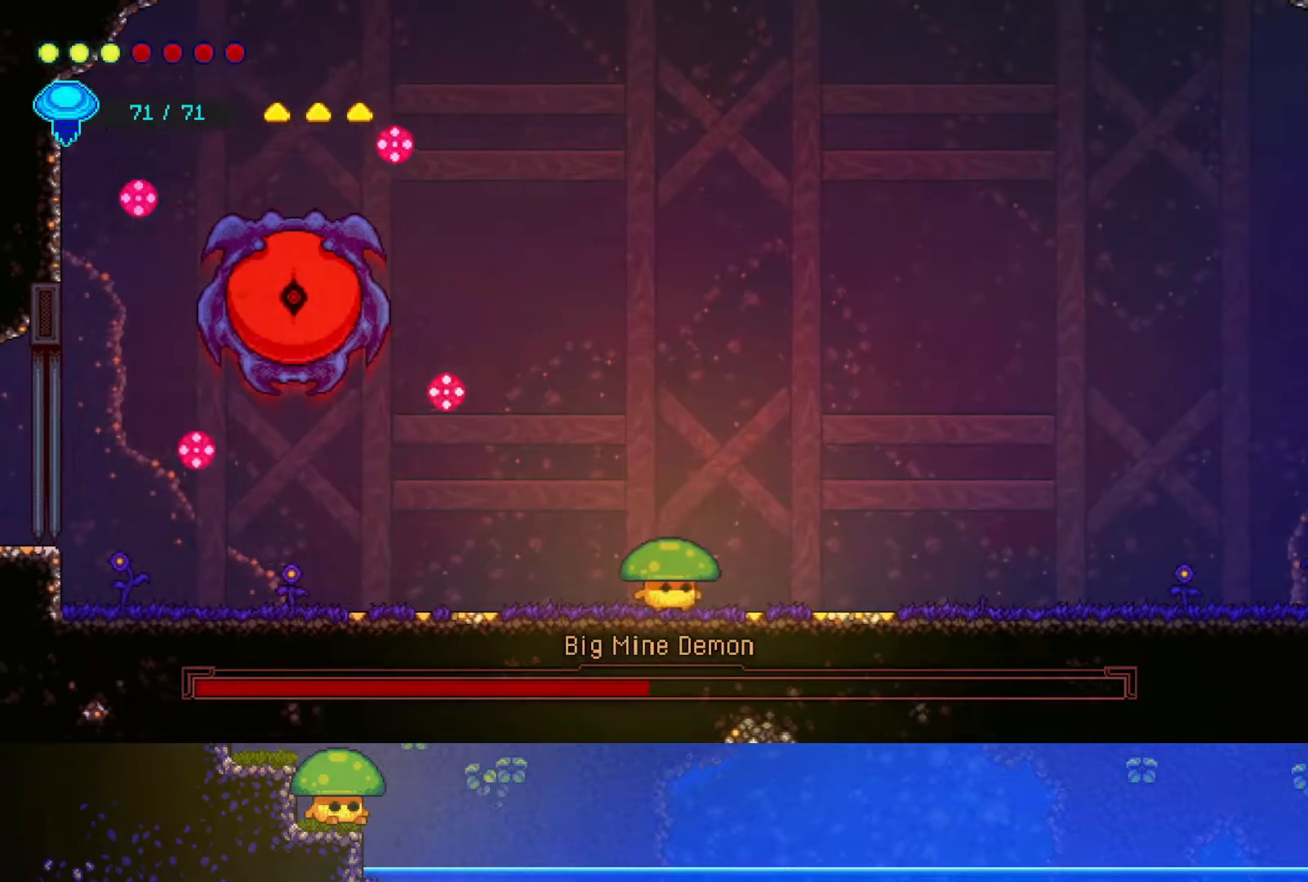
{"buttons": [], "left_stick": "right", "right_stick": "center", "events": [[50, "CROSS", "down"], [167, "CROSS", "up"], [217, "R2", "down"], [250, "left_stick", "up-left"], [400, "R2", "up"], [400, "left_stick", "right"]]}
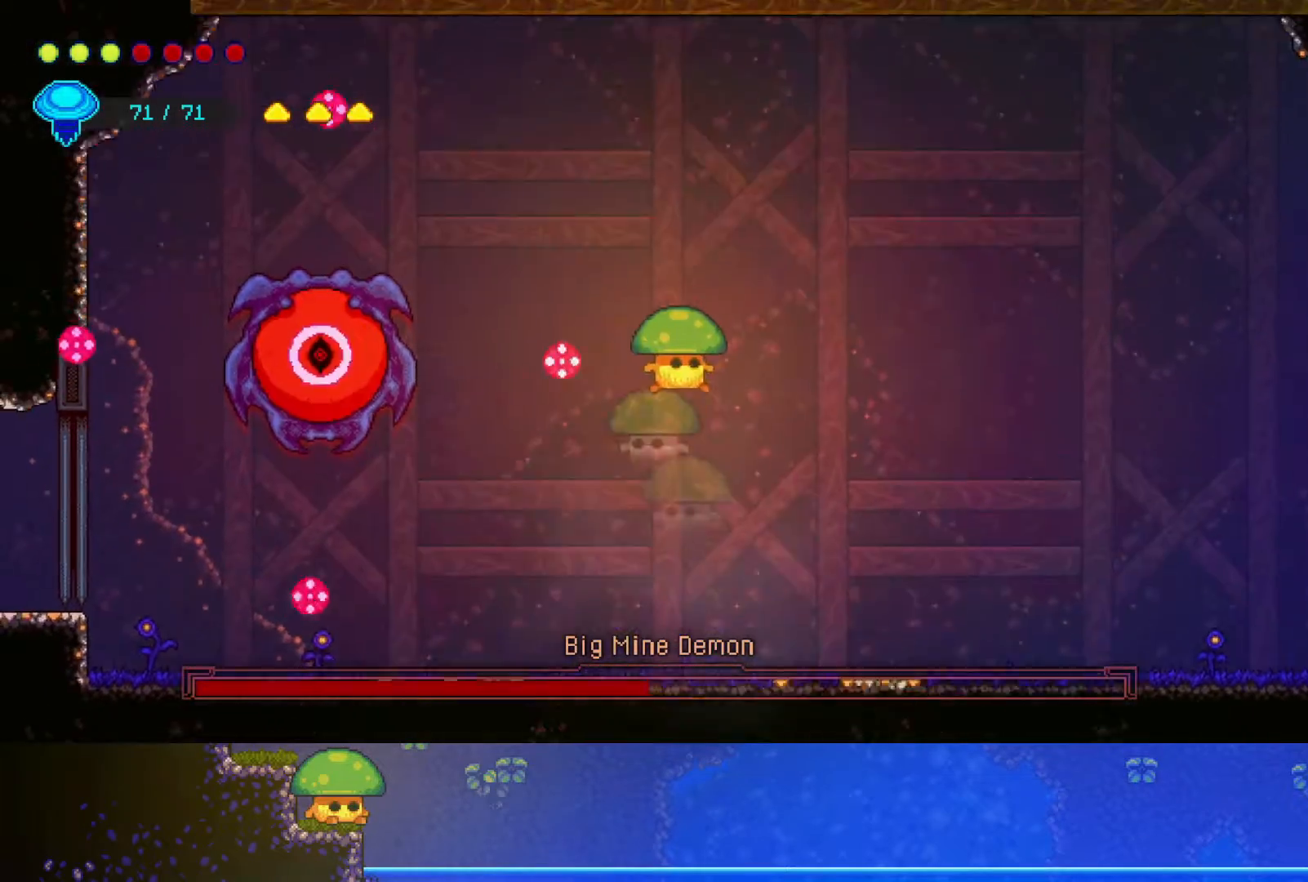
{"buttons": [], "left_stick": "left", "right_stick": "center", "events": [[150, "left_stick", "left"]]}
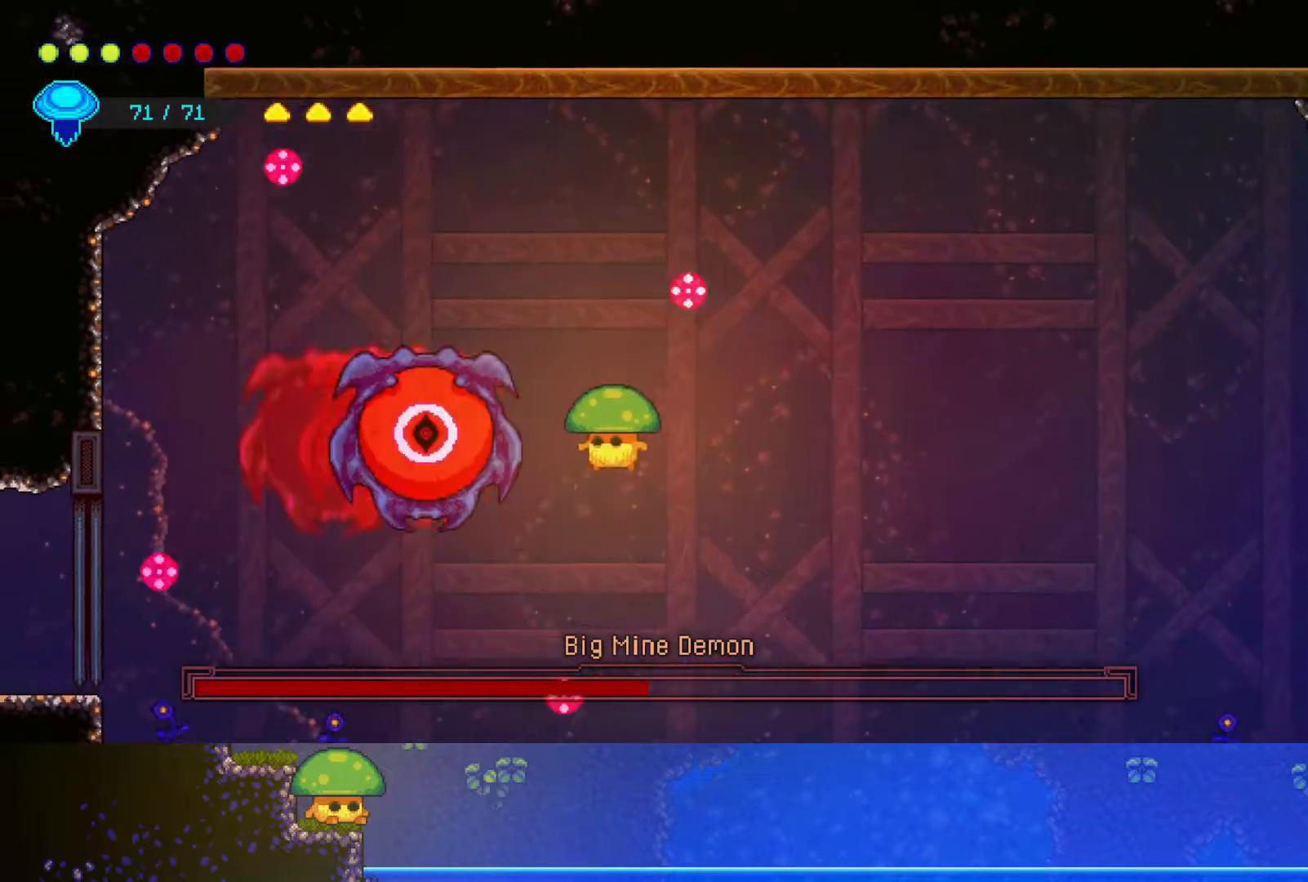
{"buttons": [], "left_stick": "right", "right_stick": "center", "events": [[150, "left_stick", "up"], [200, "SQUARE", "down"], [200, "left_stick", "right"], [250, "SQUARE", "up"]]}
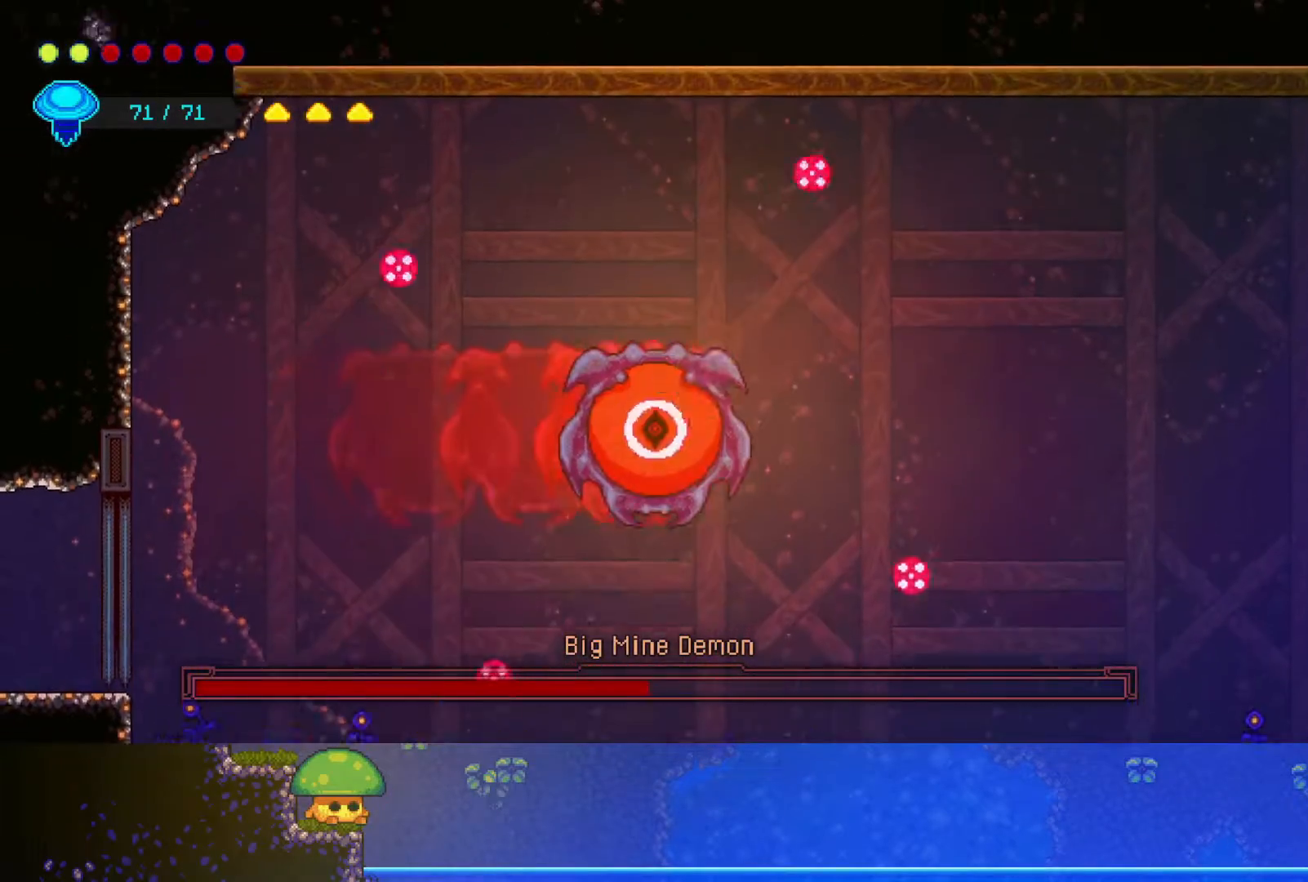
{"buttons": ["SQUARE"], "left_stick": "down", "right_stick": "center", "events": [[67, "left_stick", "down"], [150, "SQUARE", "down"], [250, "SQUARE", "up"], [450, "SQUARE", "down"]]}
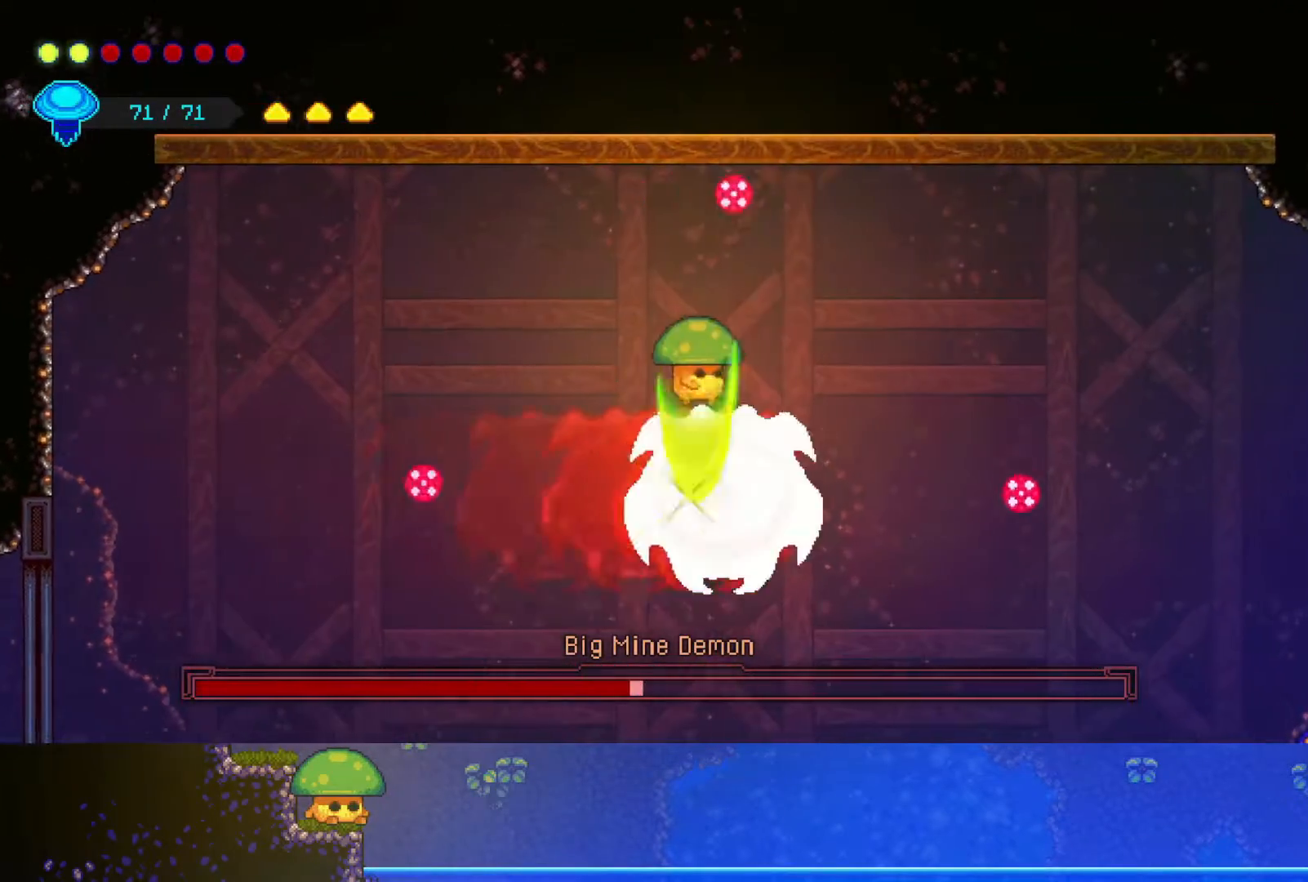
{"buttons": ["SQUARE"], "left_stick": "down", "right_stick": "center", "events": [[50, "SQUARE", "up"], [500, "SQUARE", "down"]]}
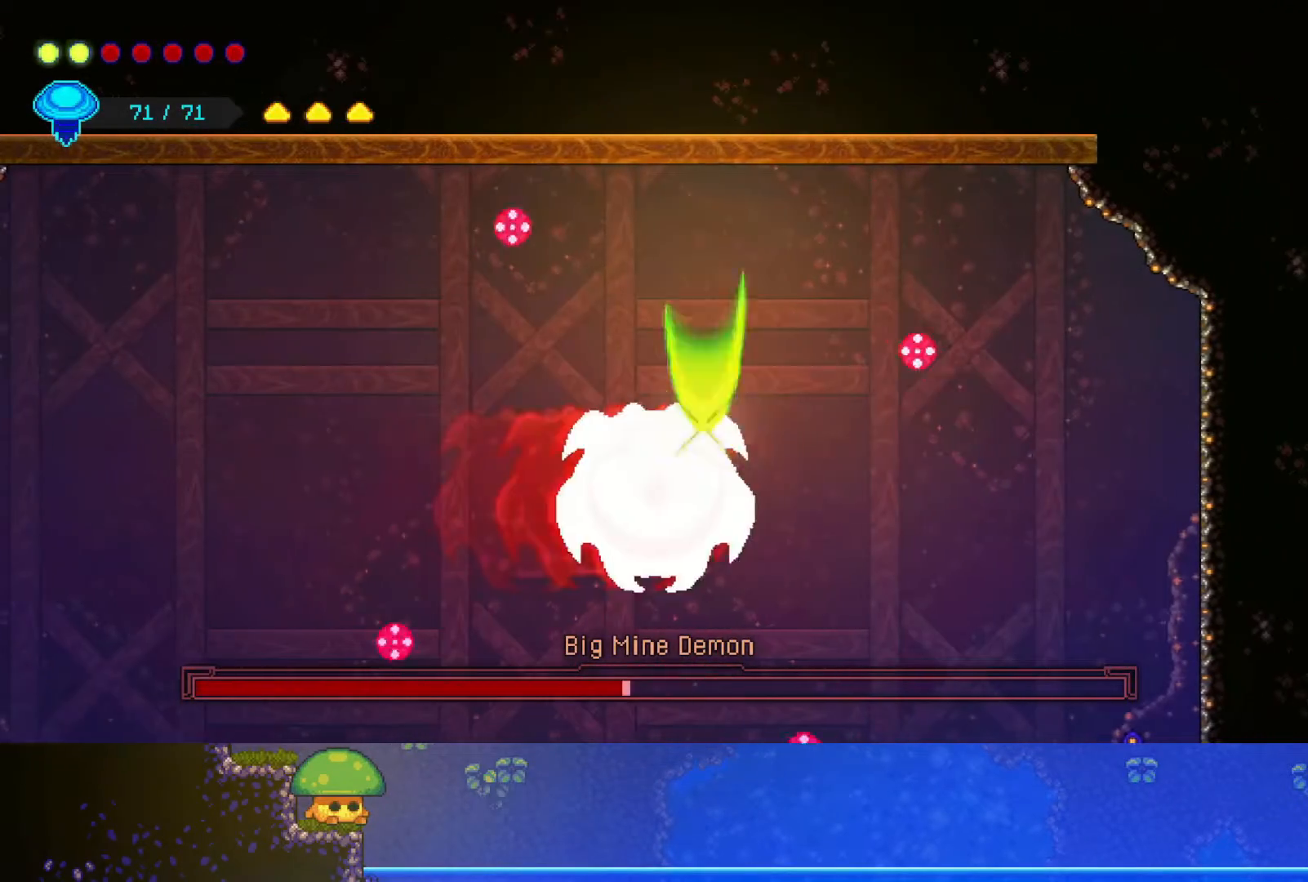
{"buttons": [], "left_stick": "down", "right_stick": "center", "events": [[100, "SQUARE", "up"]]}
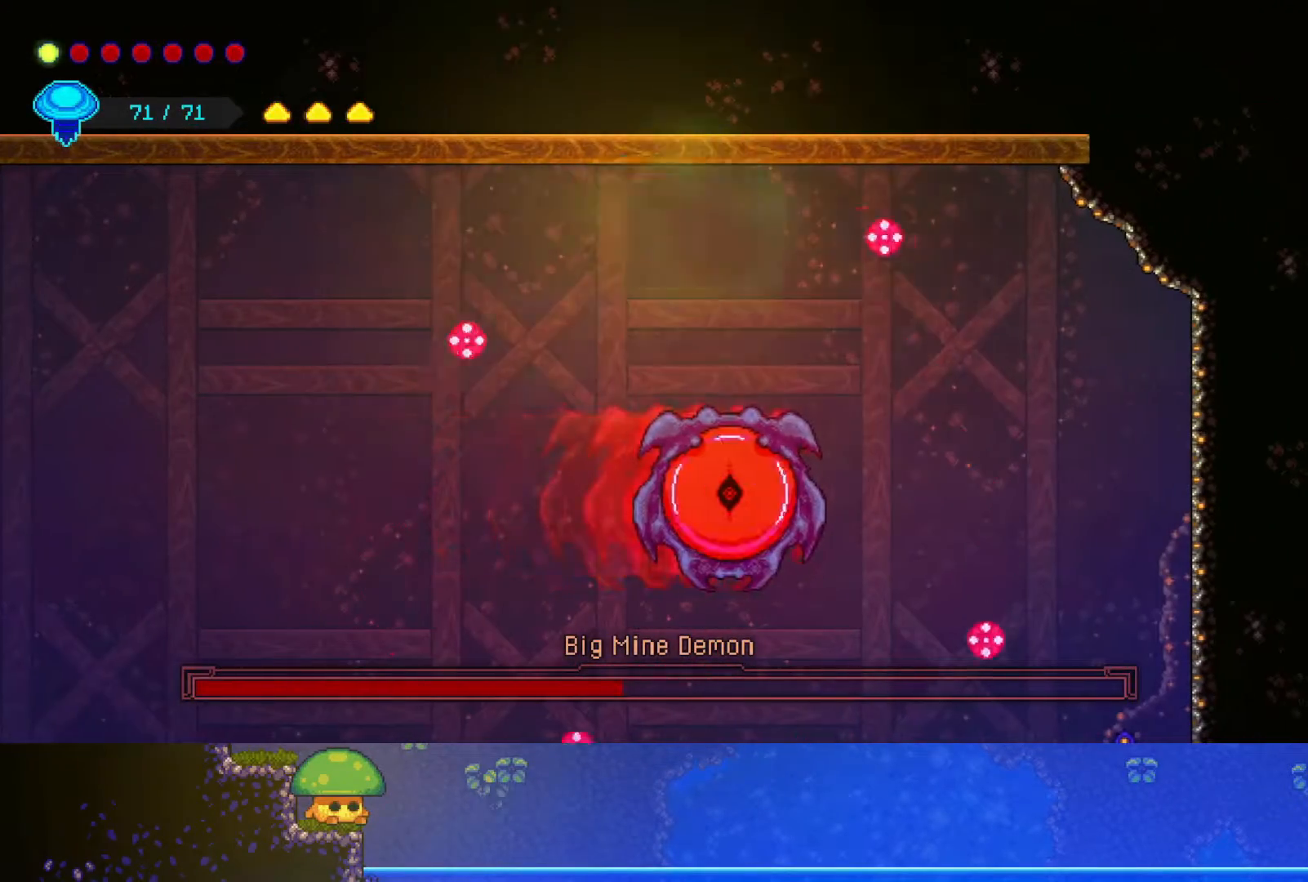
{"buttons": [], "left_stick": "down", "right_stick": "center", "events": [[267, "SQUARE", "down"], [367, "SQUARE", "up"]]}
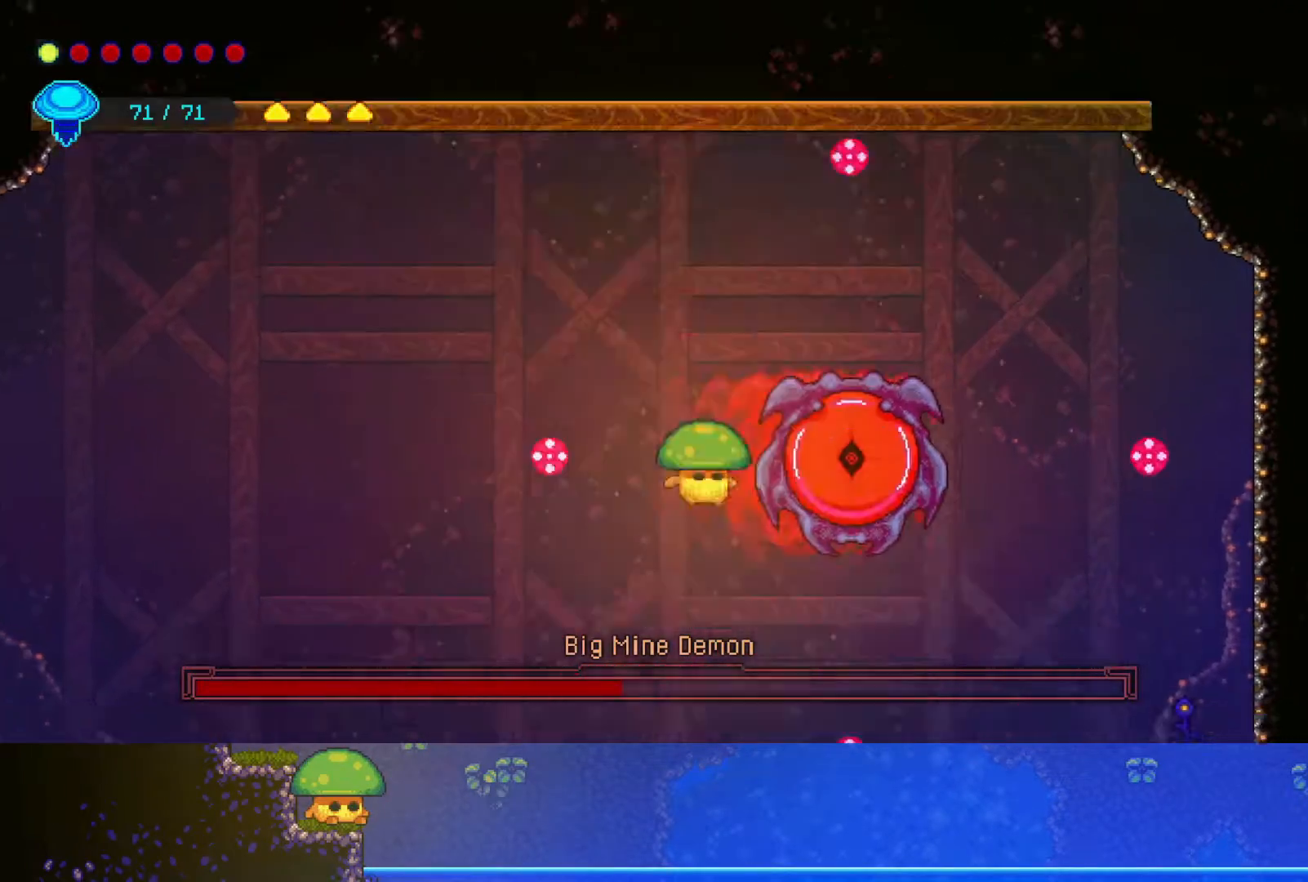
{"buttons": [], "left_stick": "down-left", "right_stick": "center", "events": [[100, "SQUARE", "down"], [200, "SQUARE", "up"], [267, "left_stick", "down-left"]]}
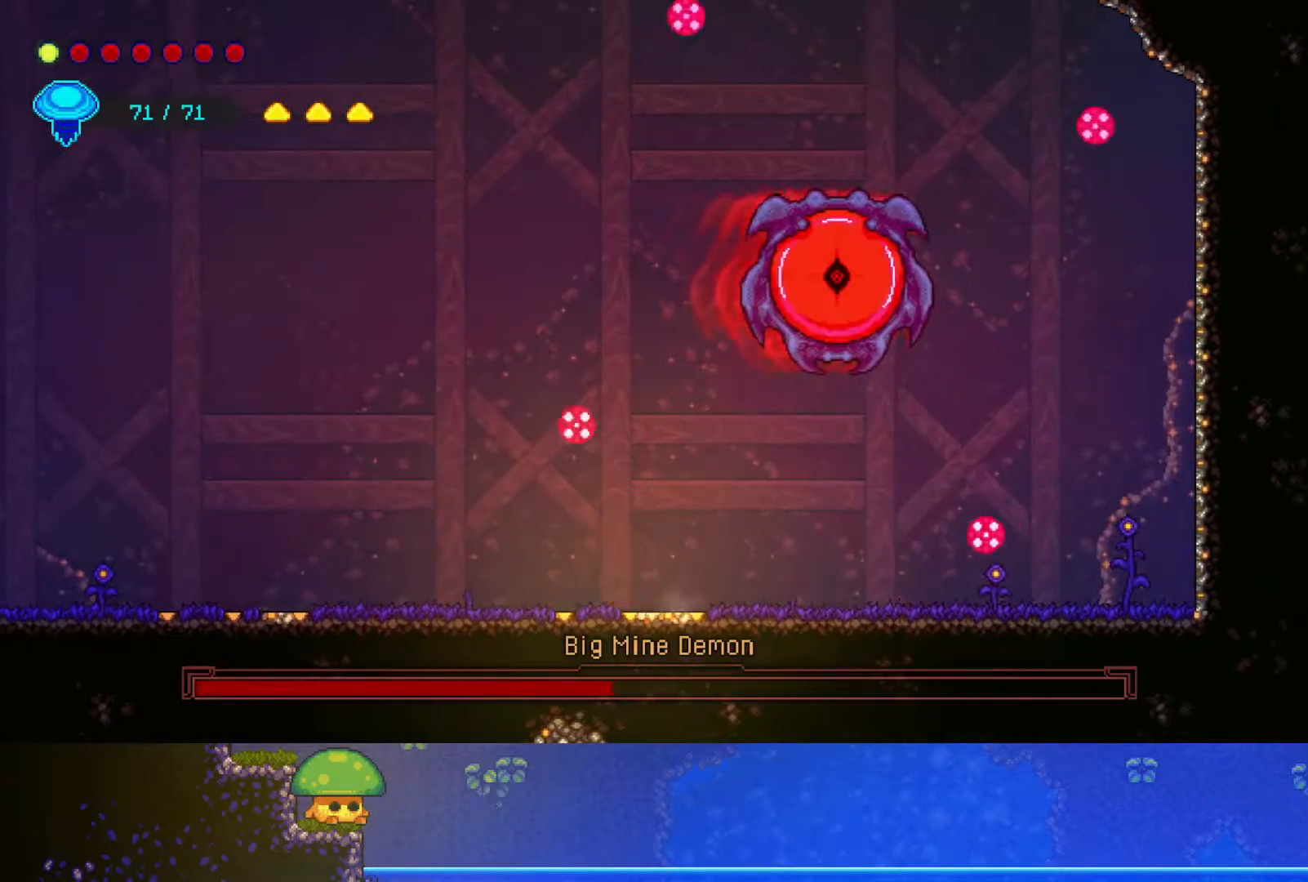
{"buttons": ["R2"], "left_stick": "up-right", "right_stick": "center", "events": [[150, "CROSS", "down"], [150, "left_stick", "up-left"], [317, "CROSS", "up"], [400, "left_stick", "up-right"], [417, "R2", "down"]]}
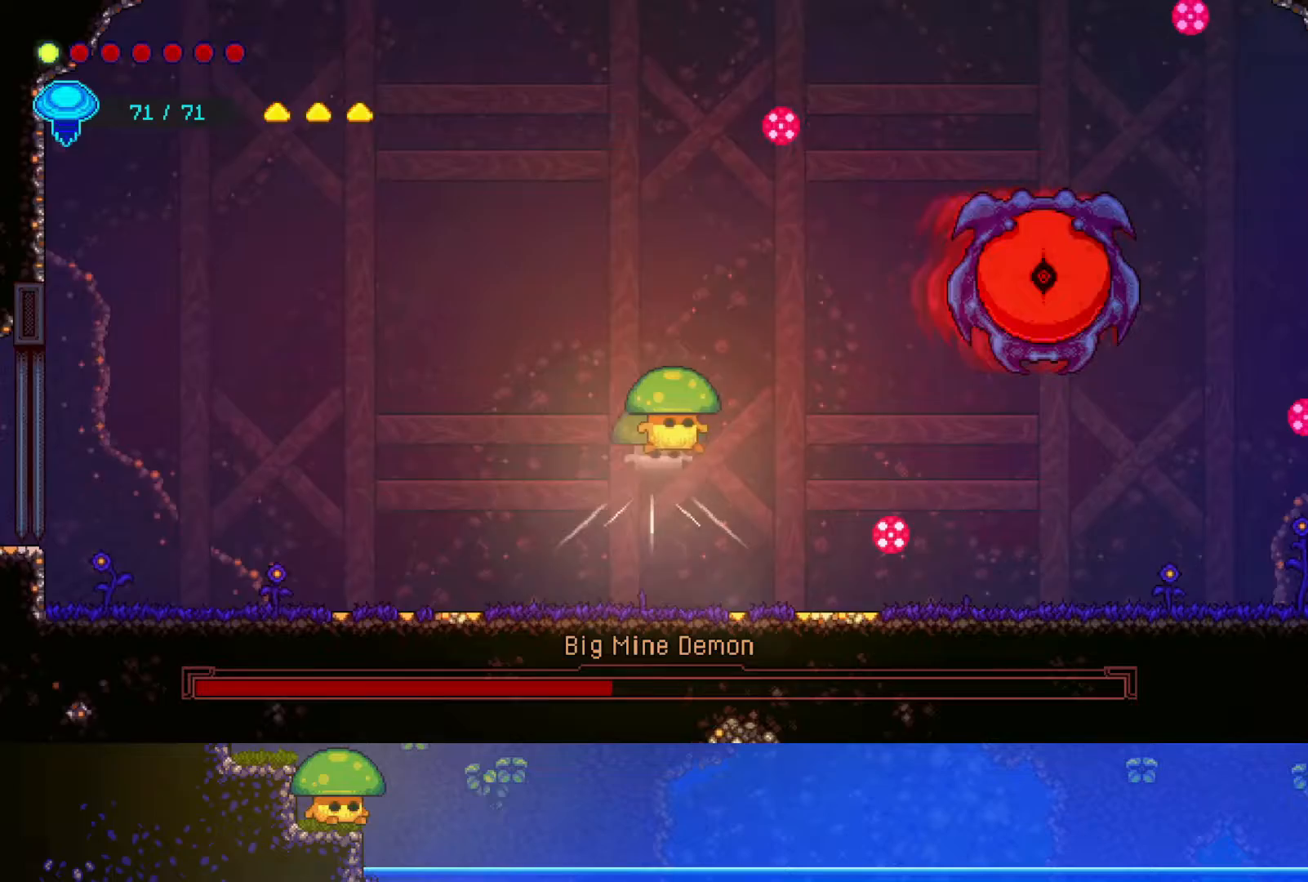
{"buttons": [], "left_stick": "right", "right_stick": "center", "events": [[150, "R2", "up"], [250, "left_stick", "right"]]}
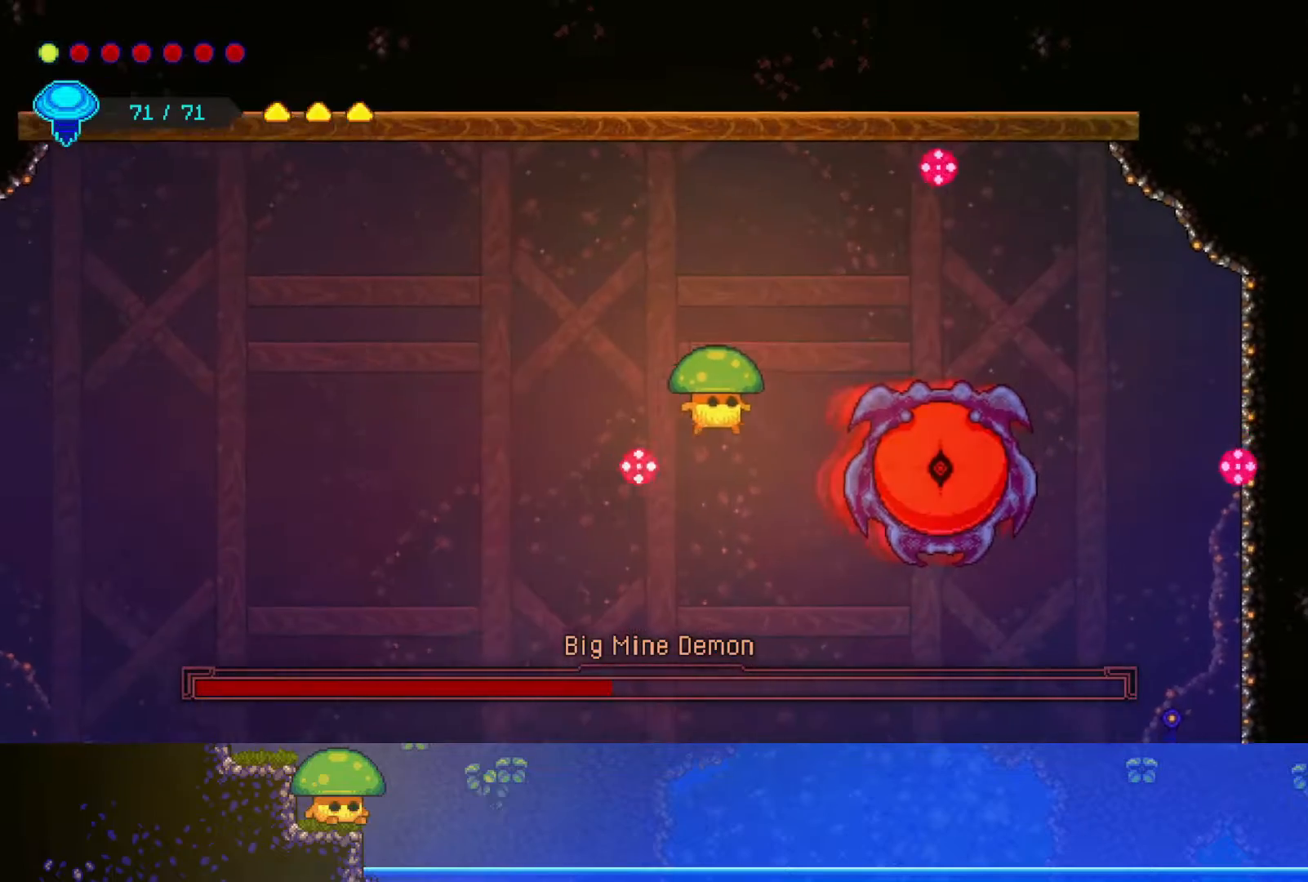
{"buttons": [], "left_stick": "left", "right_stick": "center", "events": [[50, "SQUARE", "down"], [200, "SQUARE", "up"], [200, "left_stick", "down-left"], [250, "left_stick", "left"], [350, "SQUARE", "down"], [467, "SQUARE", "up"]]}
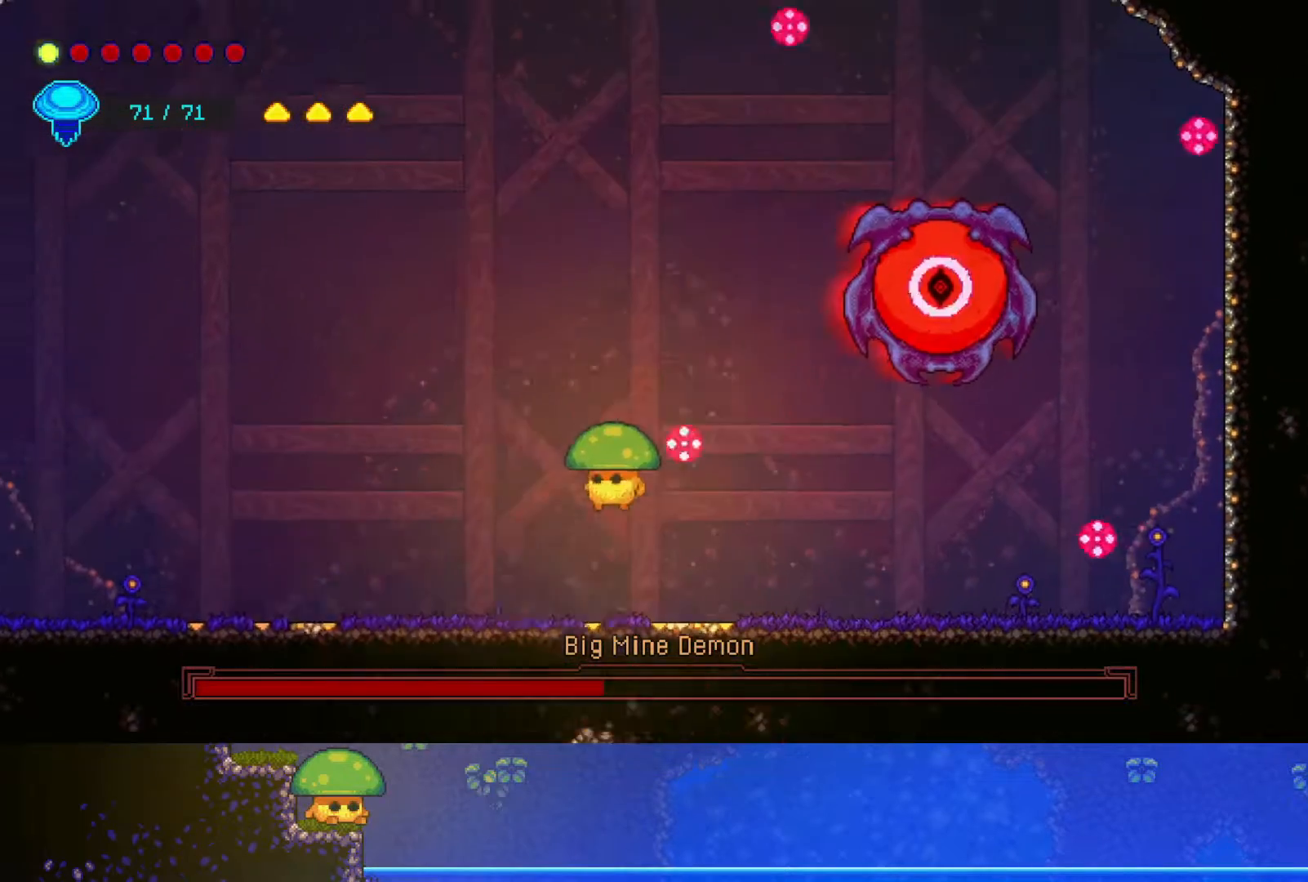
{"buttons": [], "left_stick": "up-left", "right_stick": "center", "events": [[267, "left_stick", "center"], [500, "left_stick", "up-left"]]}
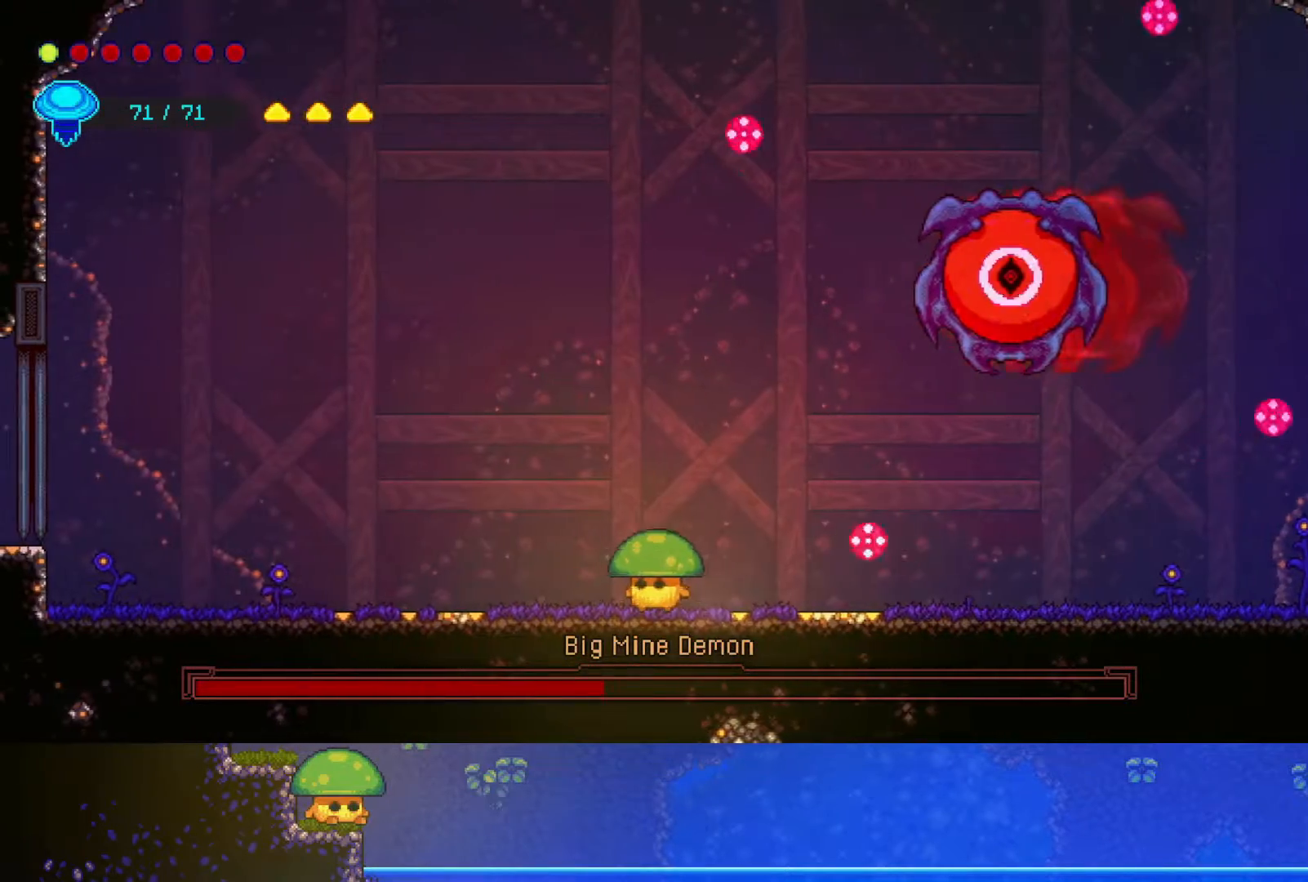
{"buttons": [], "left_stick": "up-left", "right_stick": "center", "events": []}
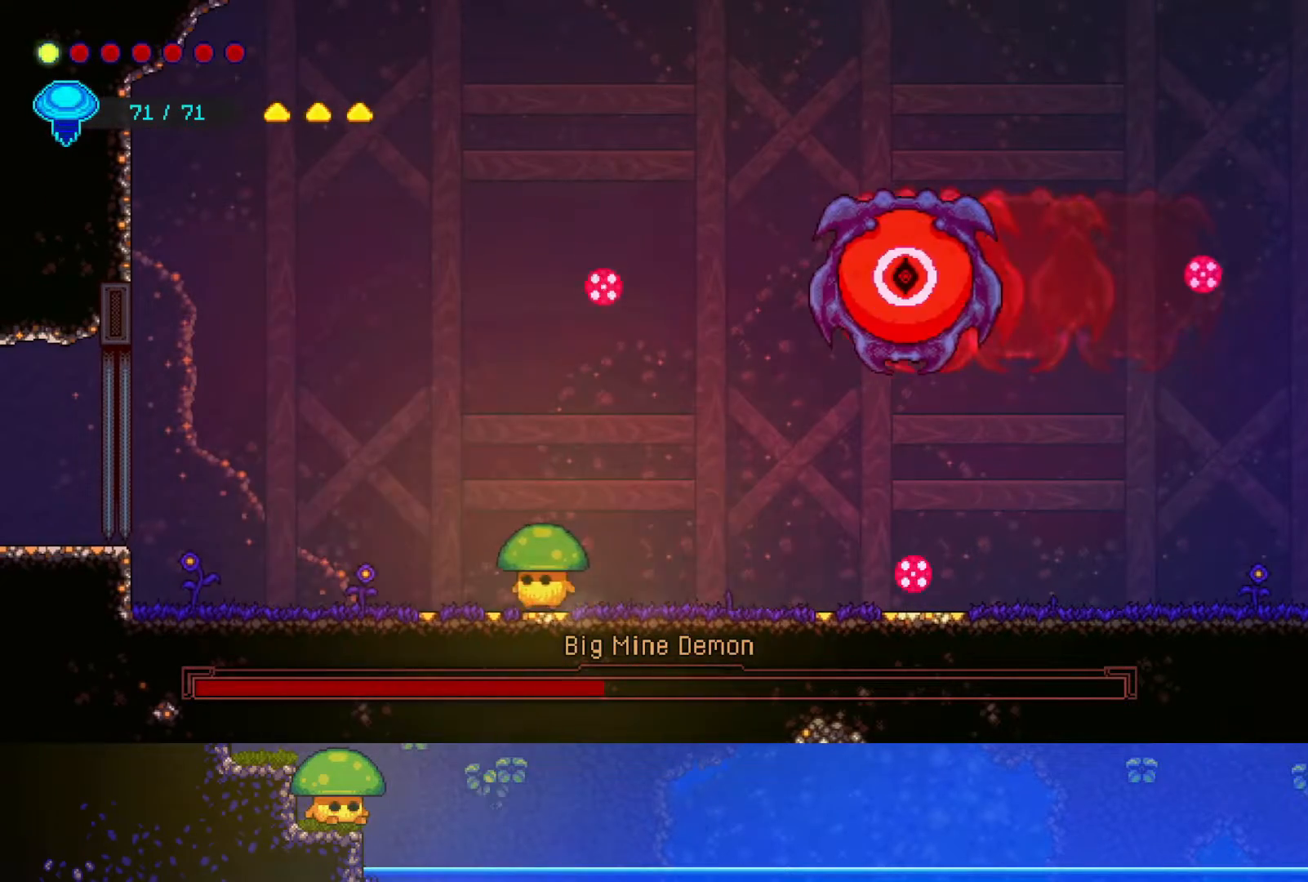
{"buttons": [], "left_stick": "right", "right_stick": "center", "events": [[50, "CROSS", "down"], [150, "CROSS", "up"], [200, "R2", "down"], [283, "left_stick", "up-right"], [383, "left_stick", "right"], [400, "R2", "up"]]}
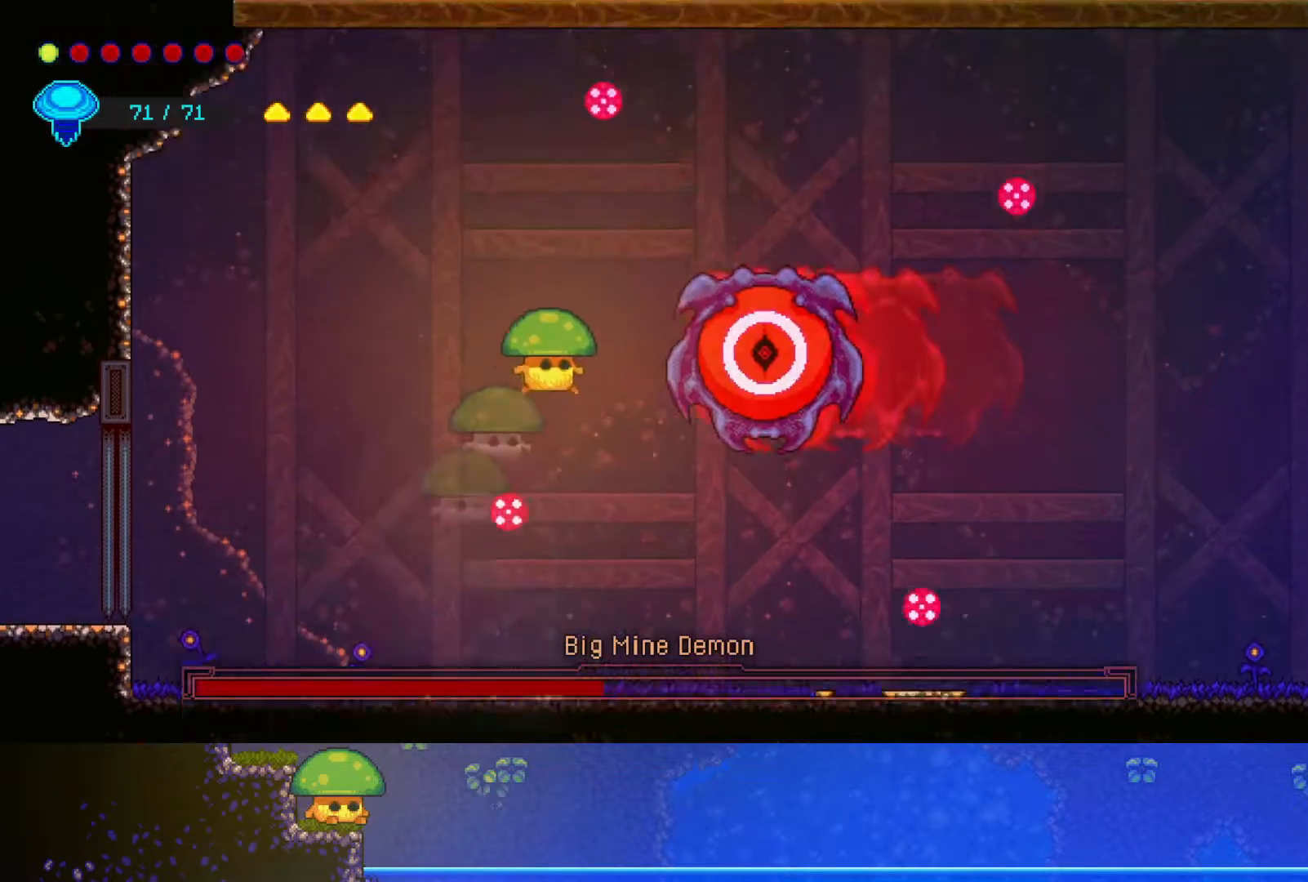
{"buttons": [], "left_stick": "down", "right_stick": "center", "events": [[50, "SQUARE", "down"], [50, "left_stick", "down-right"], [150, "SQUARE", "up"], [150, "left_stick", "down"], [300, "SQUARE", "down"], [417, "SQUARE", "up"]]}
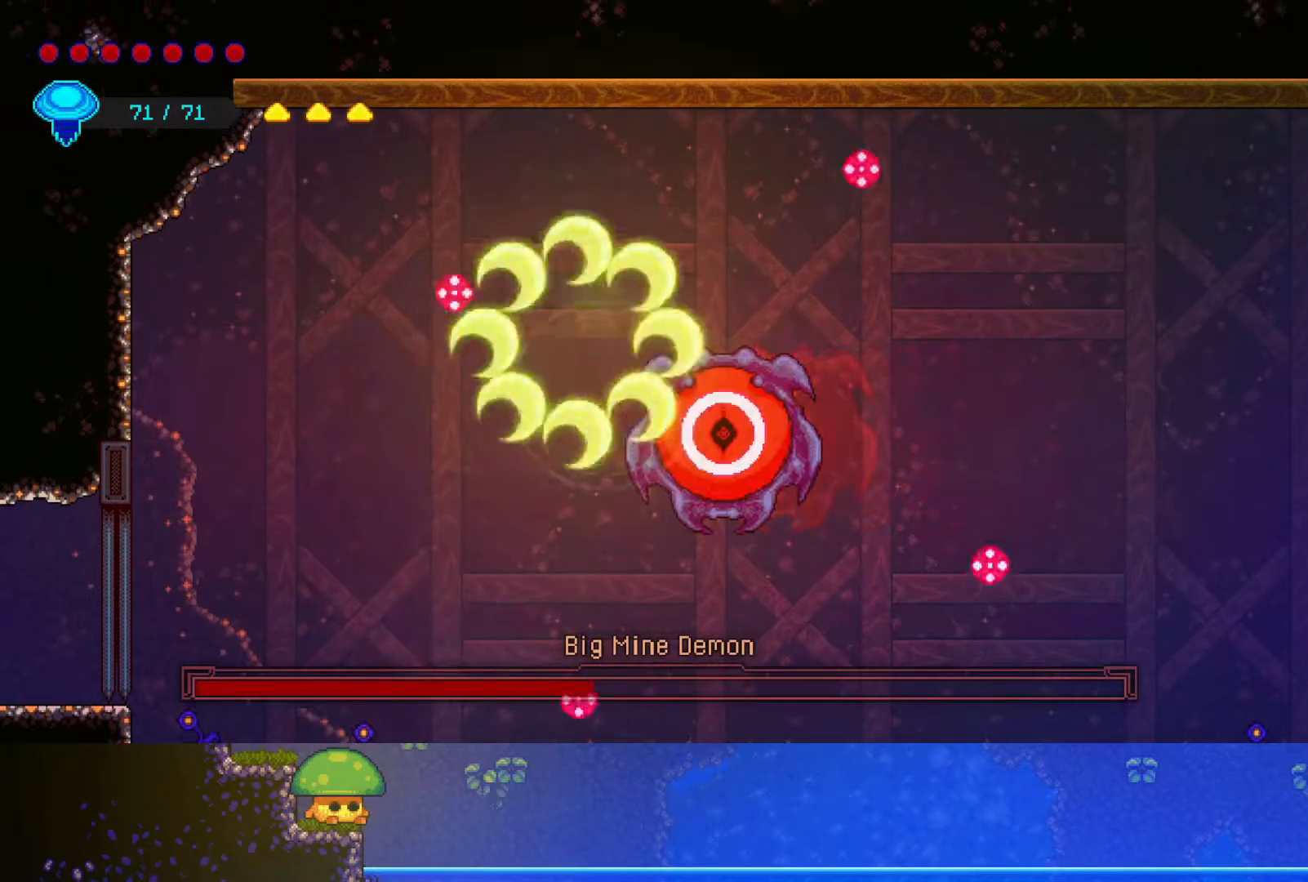
{"buttons": [], "left_stick": "center", "right_stick": "center", "events": [[50, "left_stick", "down-right"], [300, "left_stick", "center"]]}
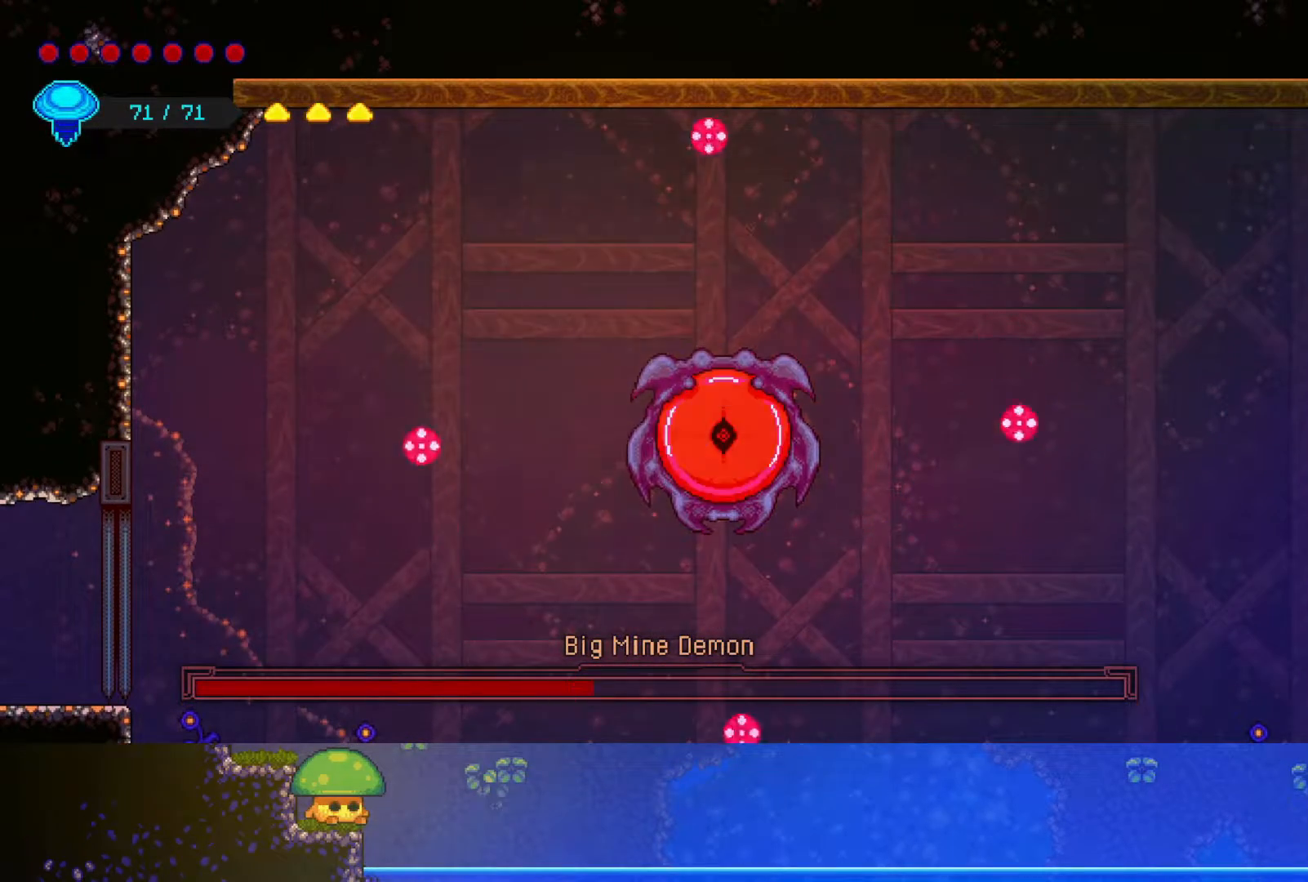
{"buttons": [], "left_stick": "center", "right_stick": "center", "events": []}
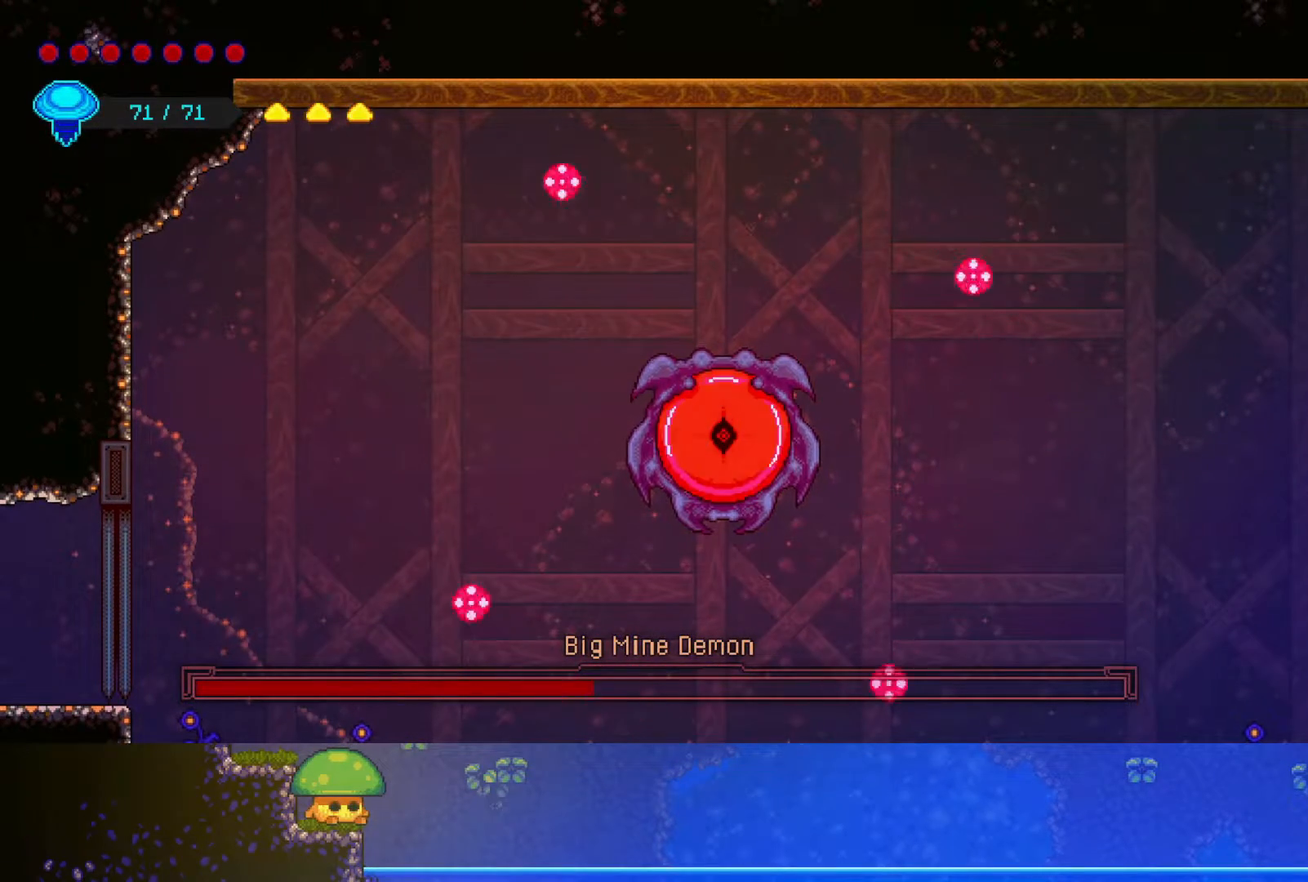
{"buttons": [], "left_stick": "center", "right_stick": "center", "events": []}
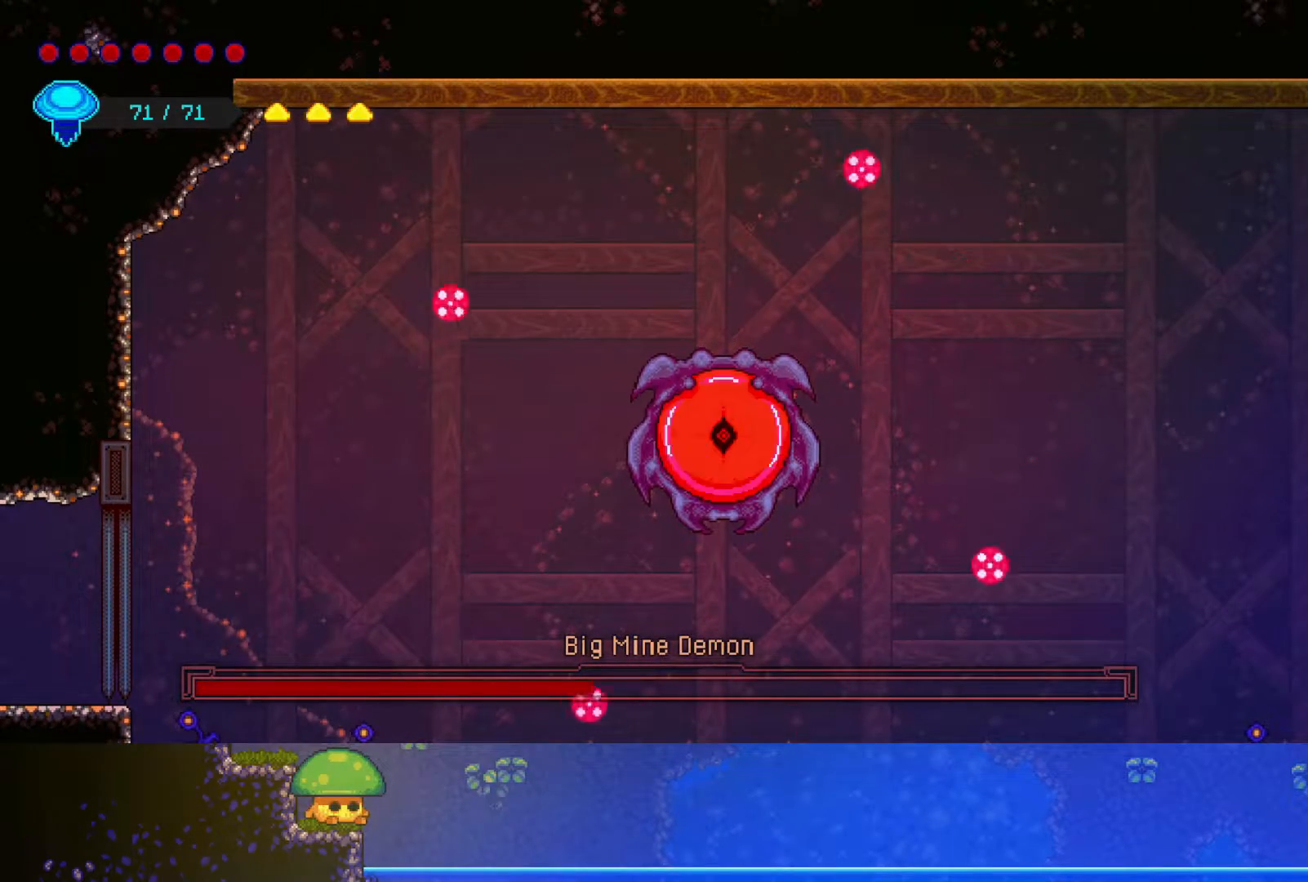
{"buttons": [], "left_stick": "center", "right_stick": "center", "events": []}
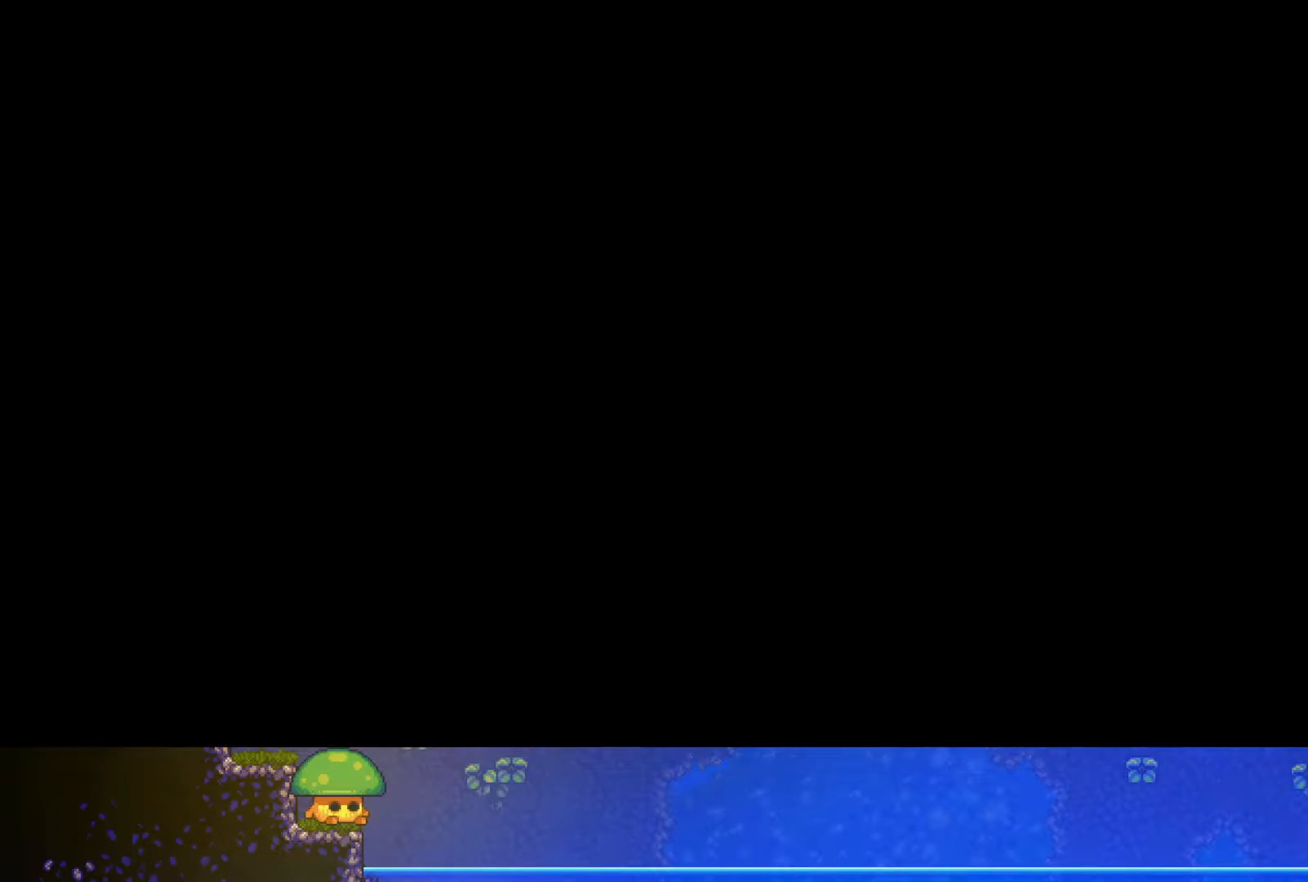
{"buttons": [], "left_stick": "center", "right_stick": "center", "events": []}
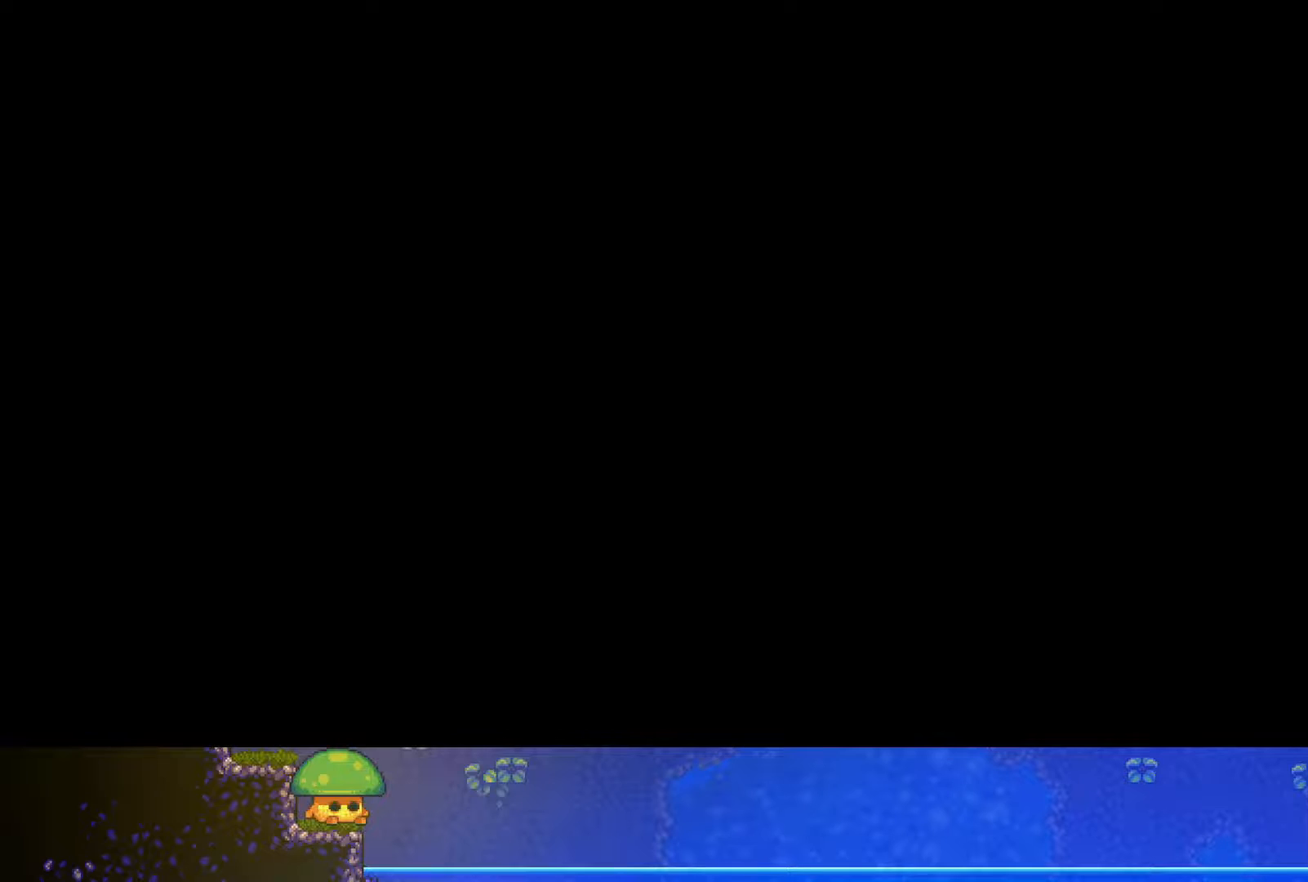
{"buttons": [], "left_stick": "center", "right_stick": "center", "events": []}
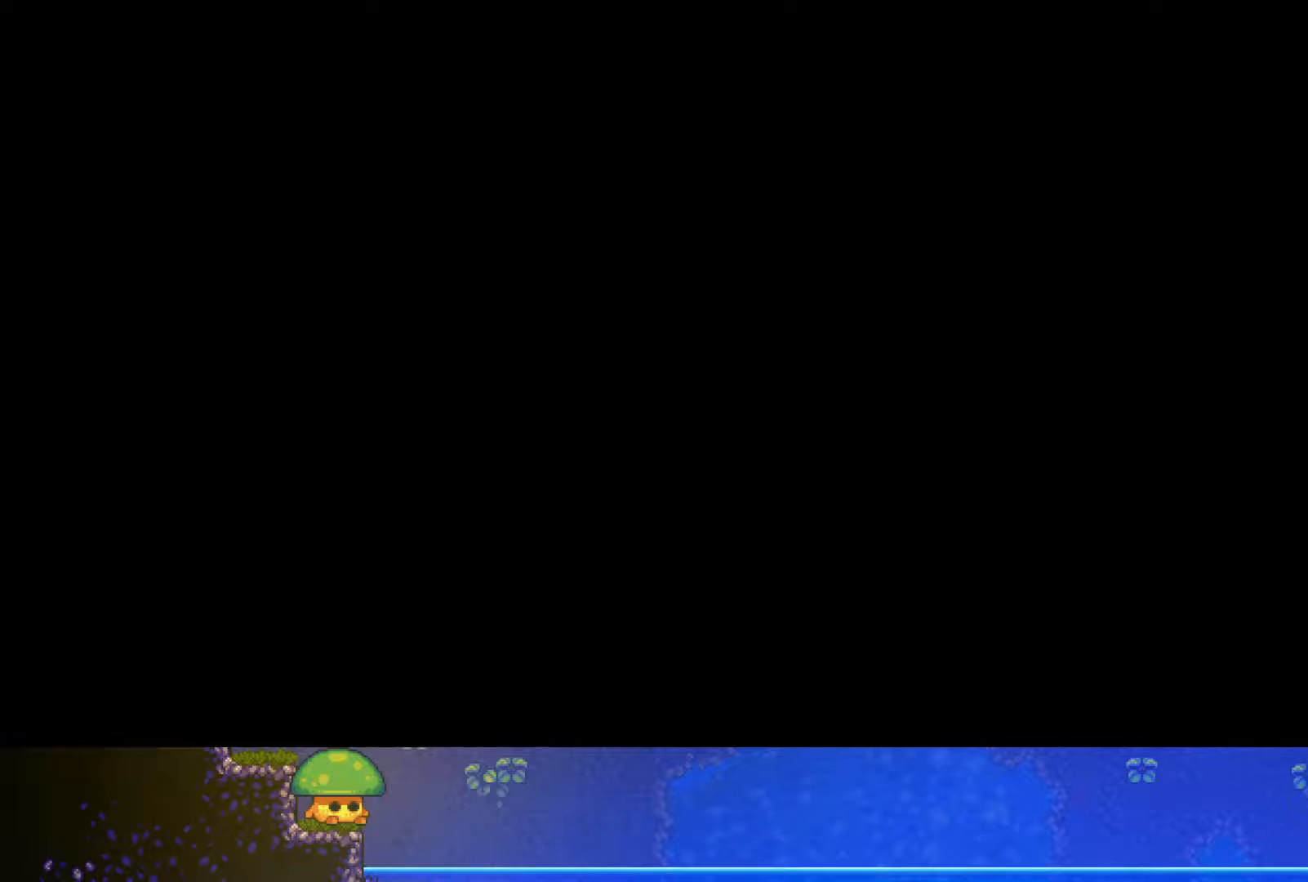
{"buttons": [], "left_stick": "right", "right_stick": "center", "events": [[150, "left_stick", "right"]]}
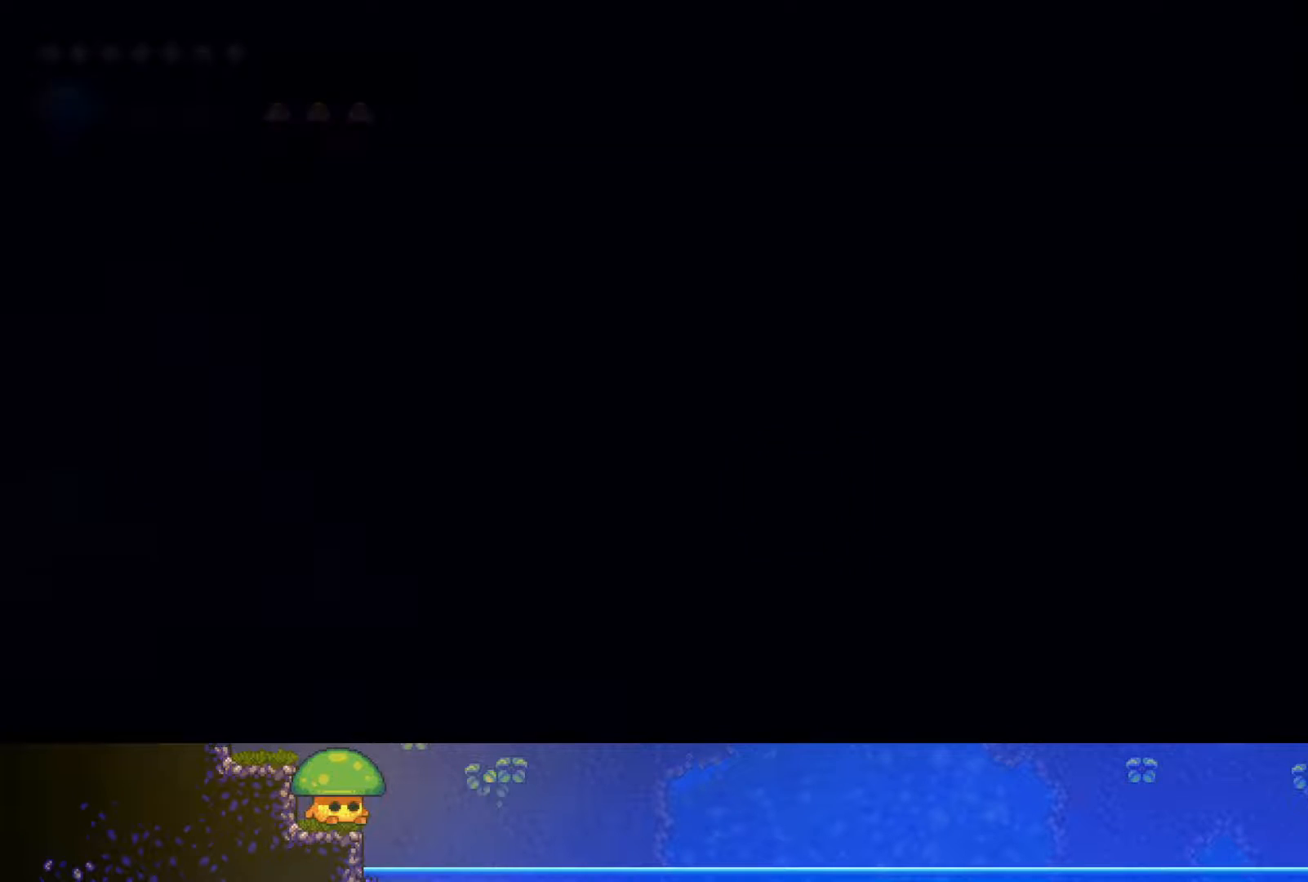
{"buttons": [], "left_stick": "right", "right_stick": "center", "events": []}
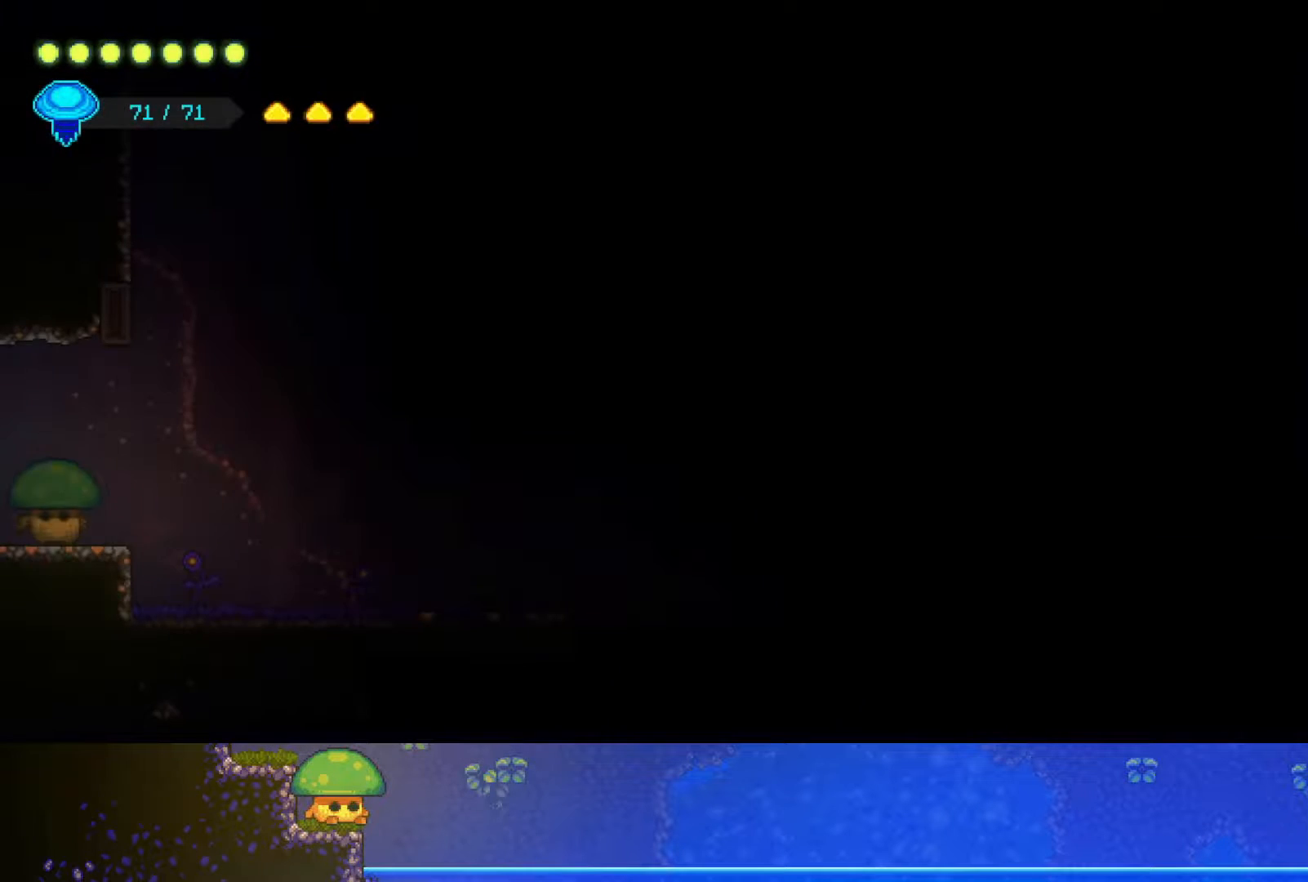
{"buttons": [], "left_stick": "right", "right_stick": "center", "events": []}
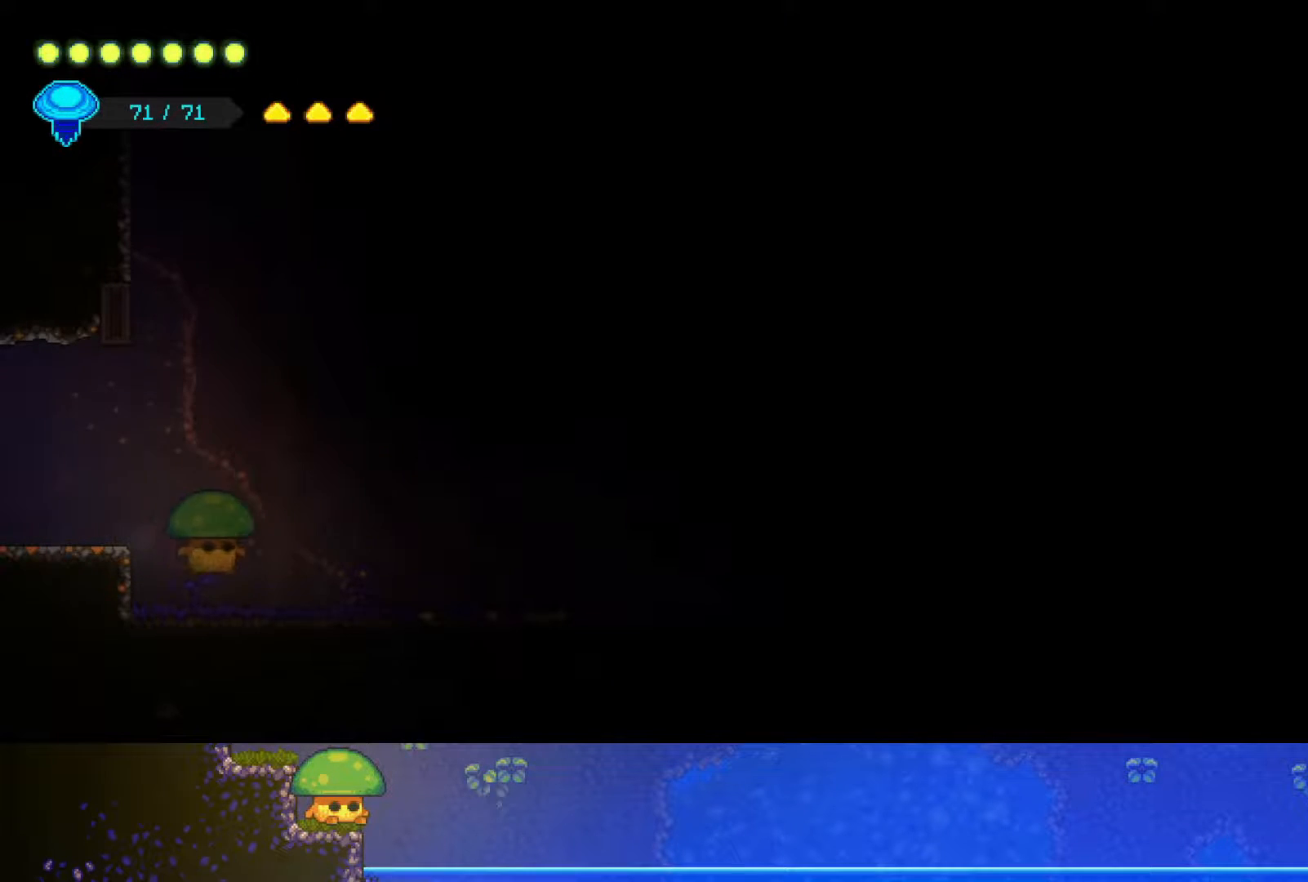
{"buttons": ["R2"], "left_stick": "up-right", "right_stick": "center", "events": [[250, "left_stick", "up-right"], [350, "R2", "down"]]}
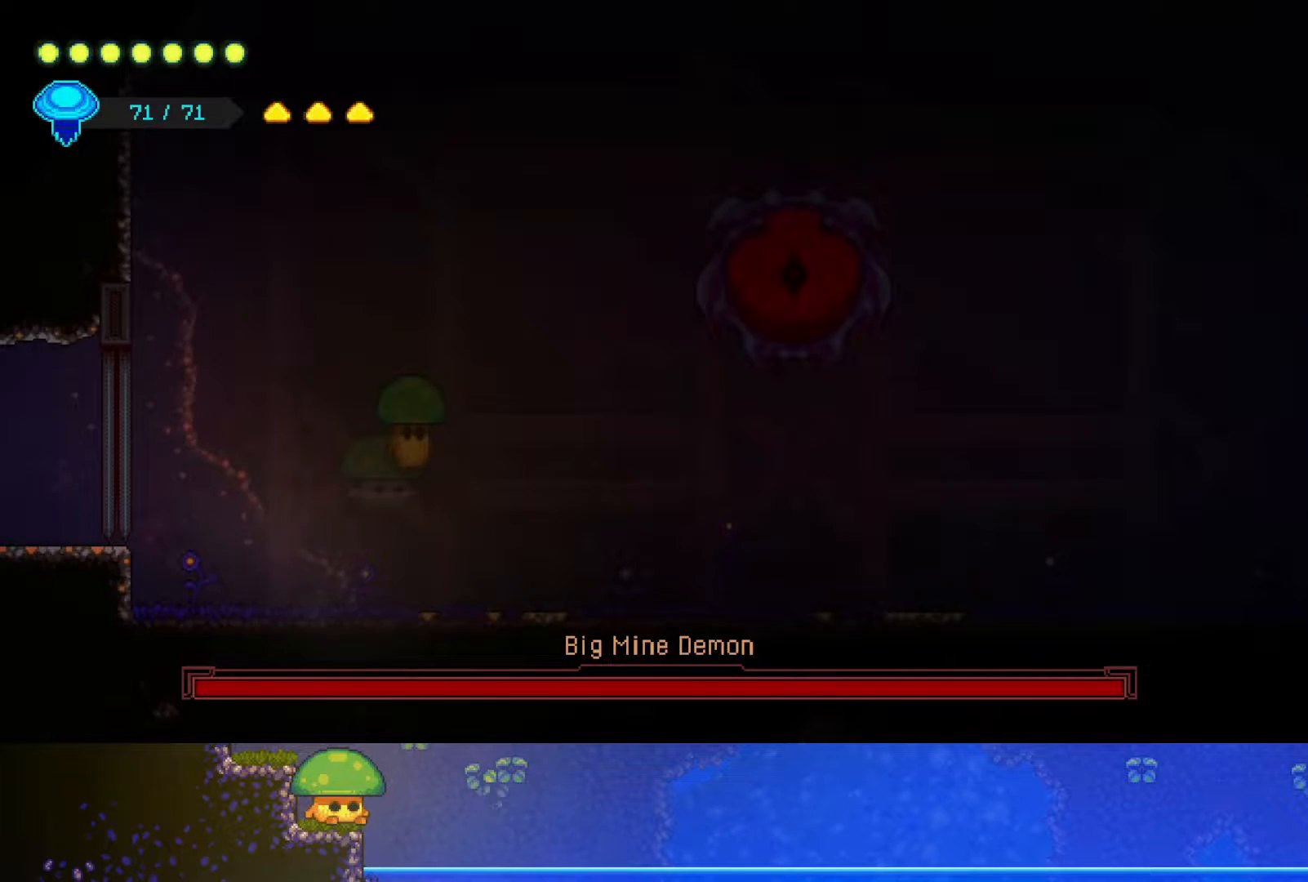
{"buttons": [], "left_stick": "up-right", "right_stick": "center", "events": [[50, "R2", "up"], [317, "SQUARE", "down"], [450, "SQUARE", "up"]]}
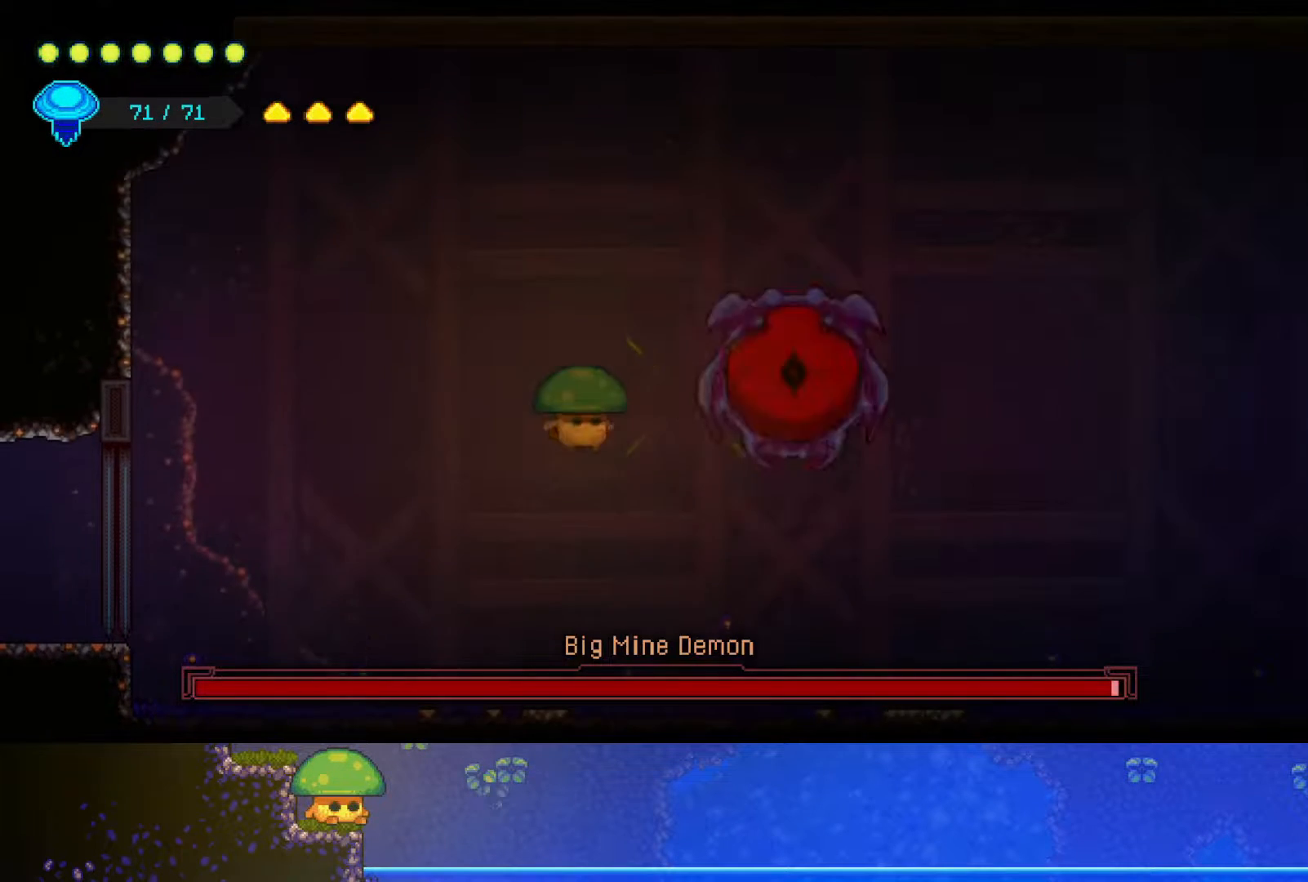
{"buttons": ["R2"], "left_stick": "up", "right_stick": "center", "events": [[67, "SQUARE", "down"], [167, "left_stick", "center"], [200, "SQUARE", "up"], [350, "left_stick", "up"], [467, "R2", "down"]]}
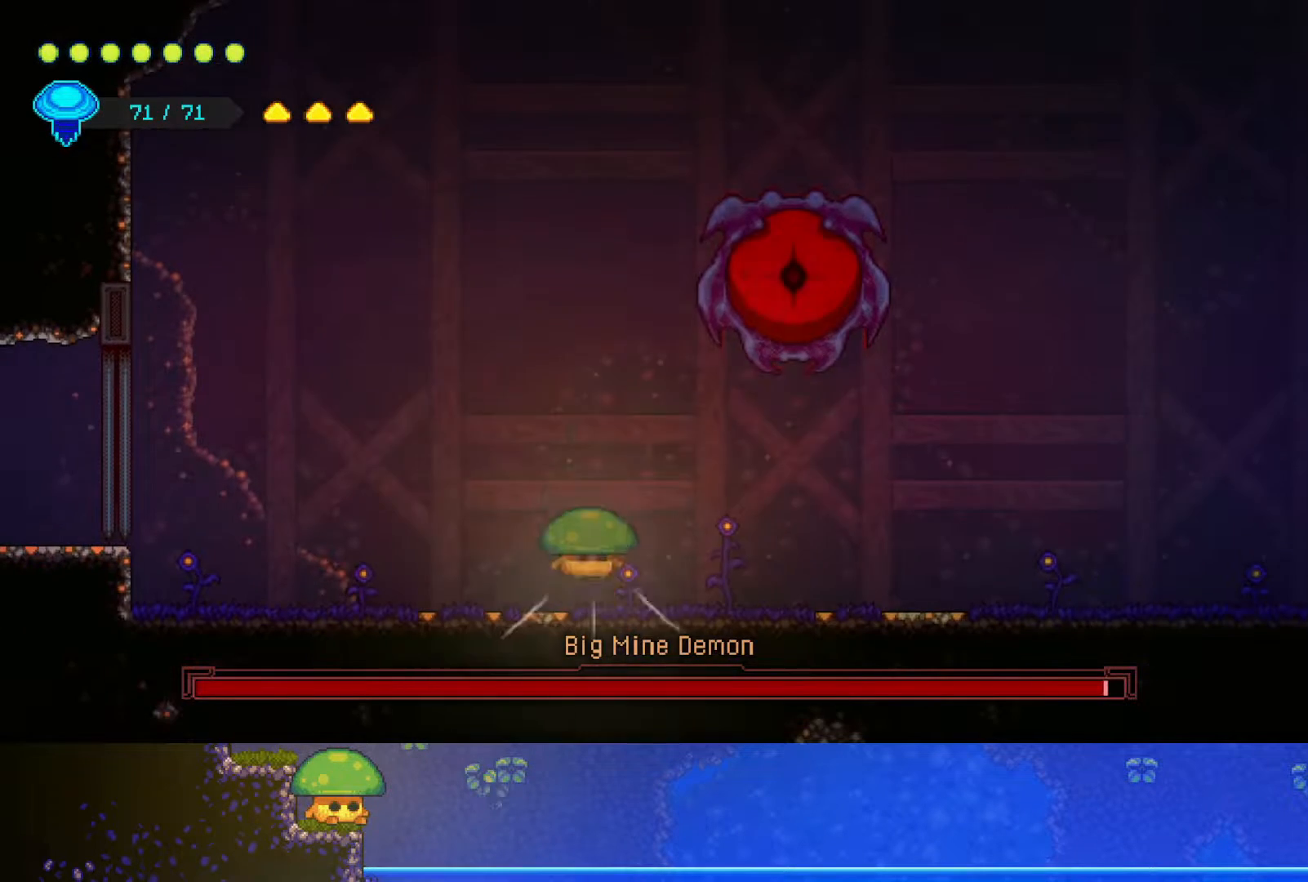
{"buttons": ["SQUARE"], "left_stick": "right", "right_stick": "center", "events": [[100, "left_stick", "right"], [167, "R2", "up"], [200, "SQUARE", "down"], [350, "SQUARE", "up"], [450, "SQUARE", "down"]]}
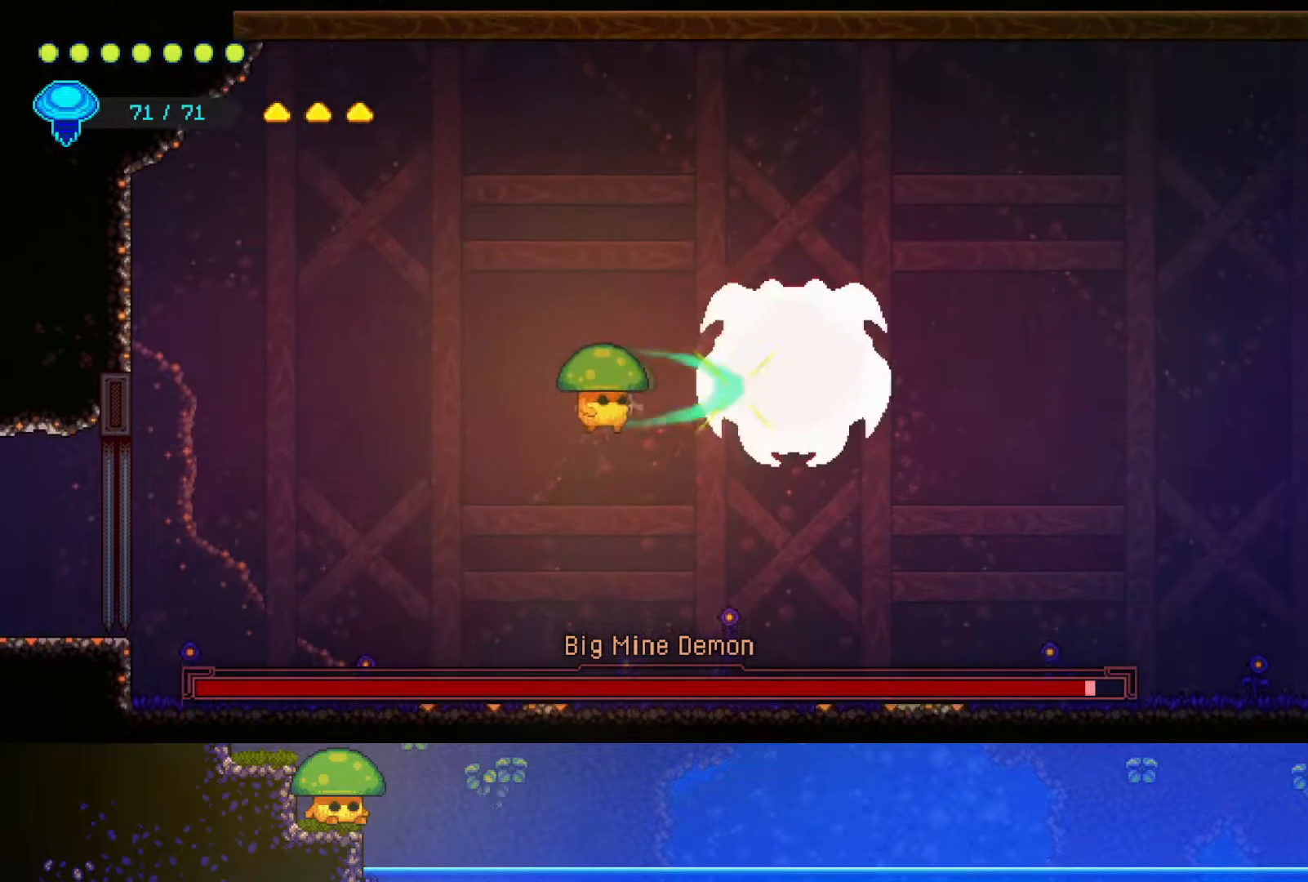
{"buttons": [], "left_stick": "center", "right_stick": "center", "events": [[67, "SQUARE", "up"], [200, "SQUARE", "down"], [367, "SQUARE", "up"], [500, "left_stick", "center"]]}